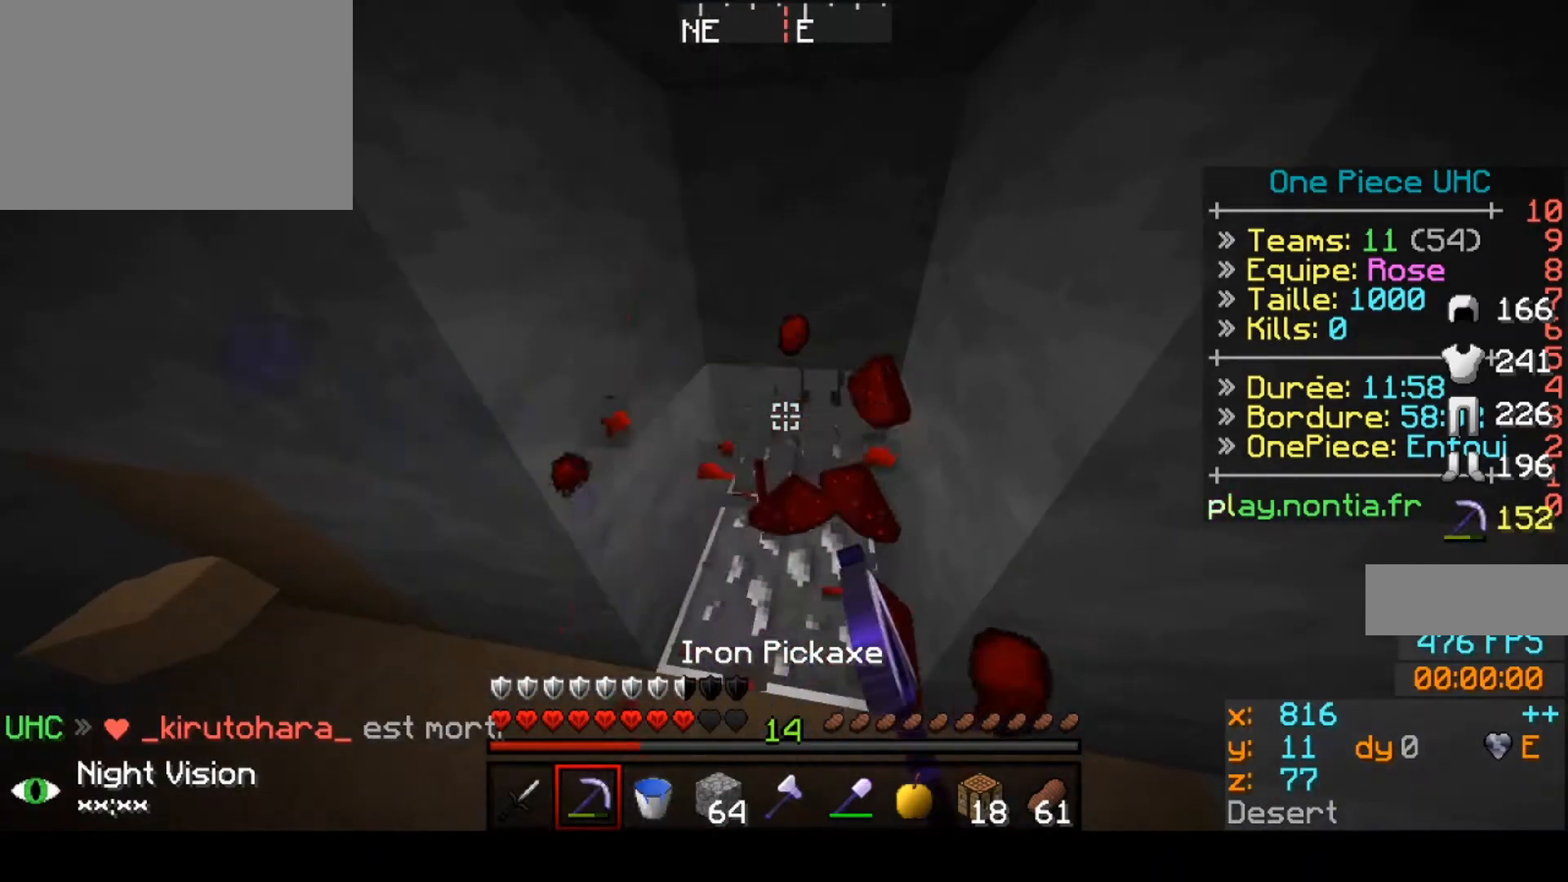
Gameplay with keyboard; each line is a JSON object with the keys held at the frame after it. "events" lists presses ("down") and releases ("up") of "down", "left", "right" and "up" between this image and that frame as [ms after this image, input, new state], when the widget could be followed in between. No other keys are recorded. Mouse input is not recorded.
{"keys": ["left"], "events": [[300, "up", "down"], [400, "up", "up"], [500, "left", "down"]]}
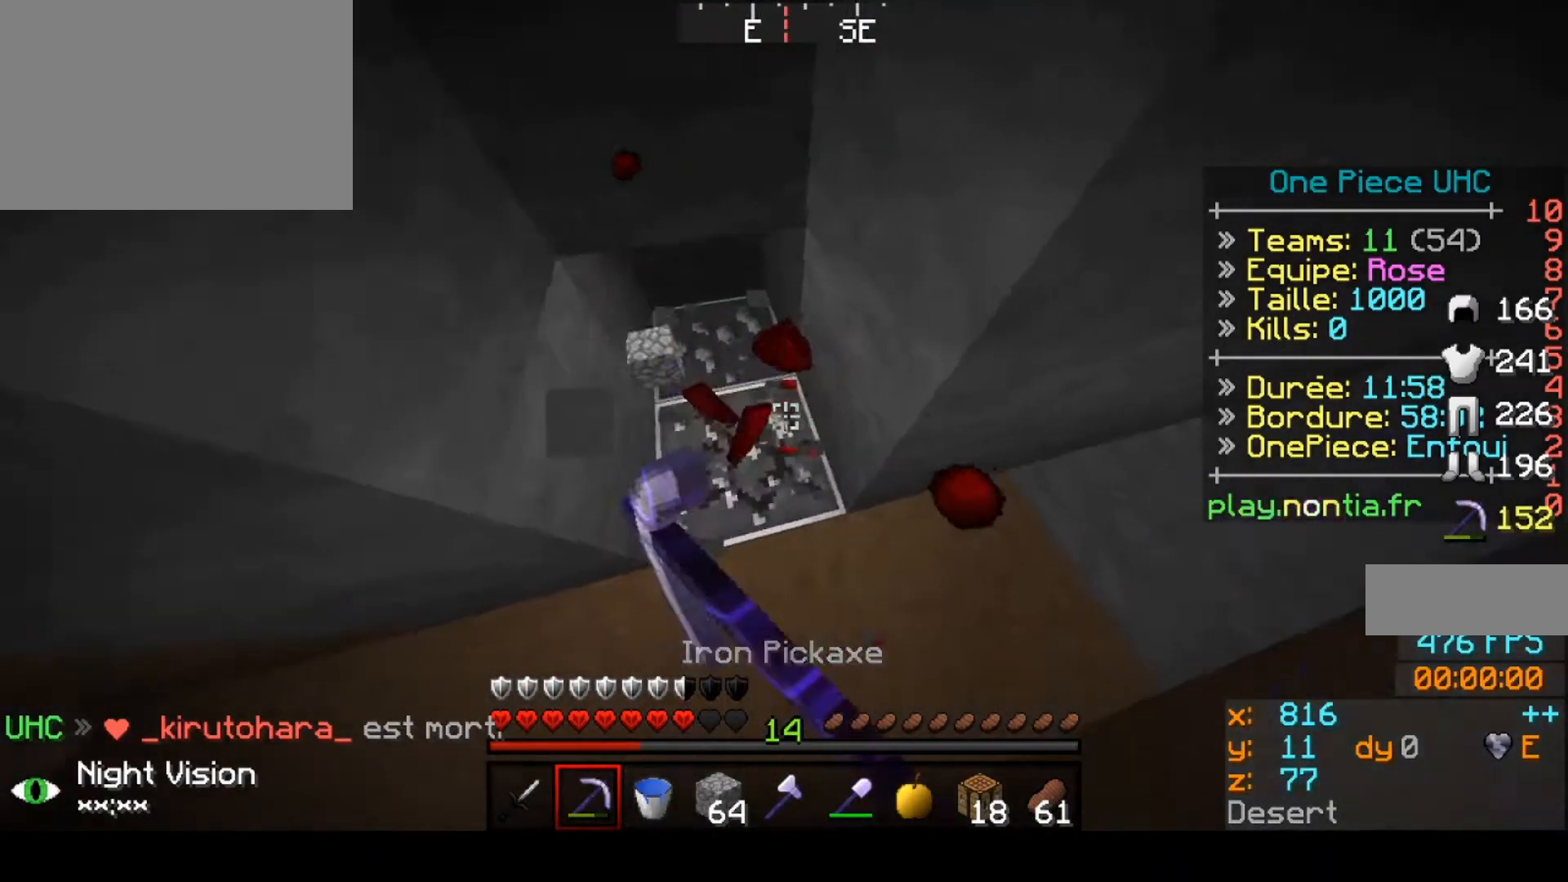
{"keys": [], "events": [[333, "left", "up"]]}
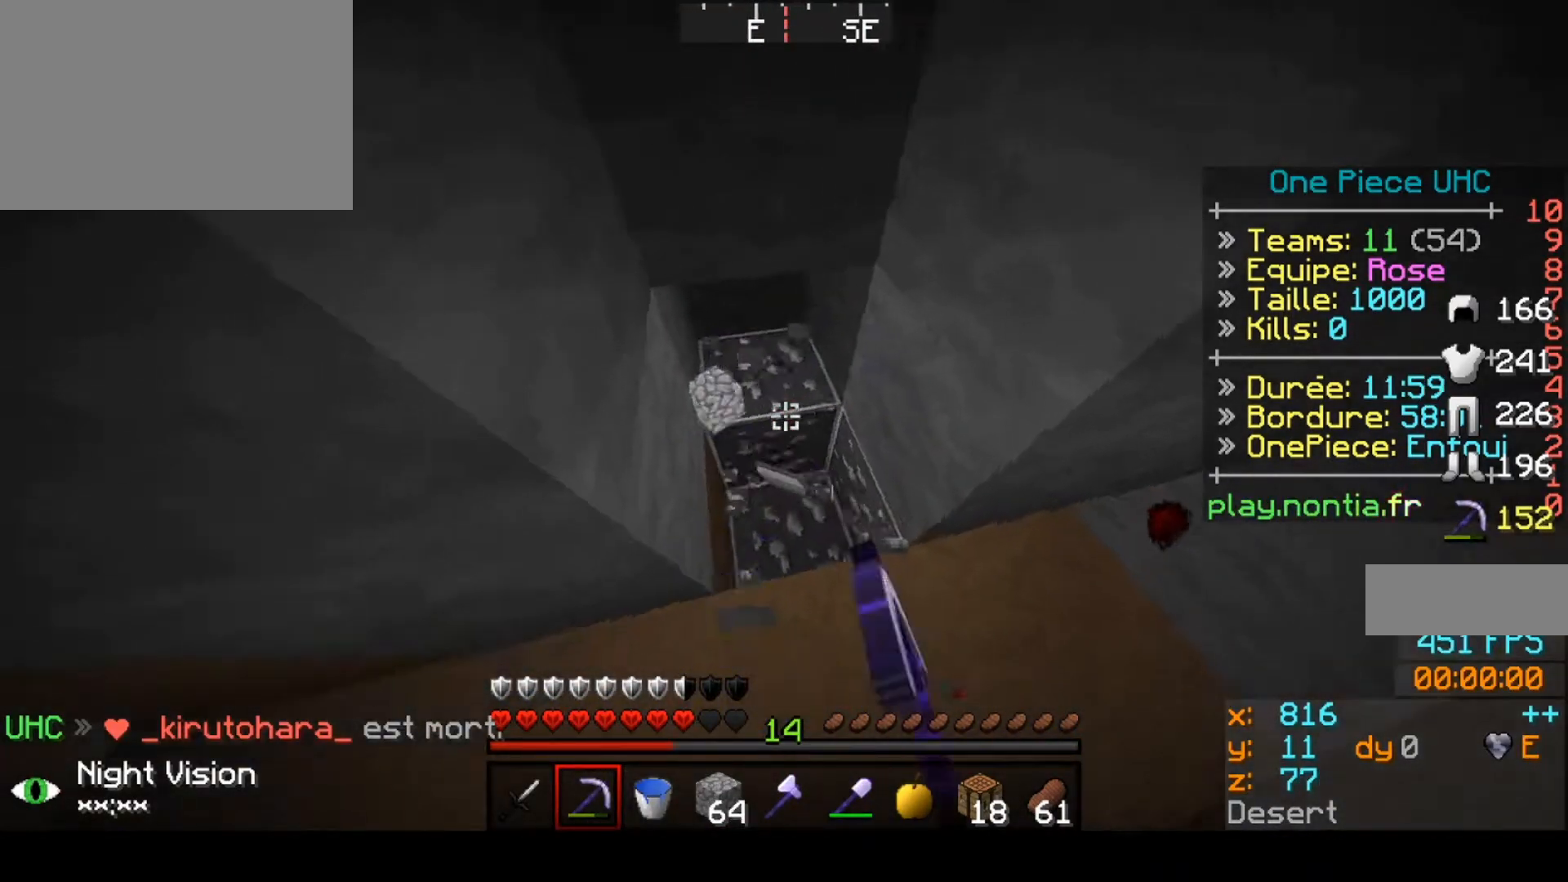
{"keys": [], "events": []}
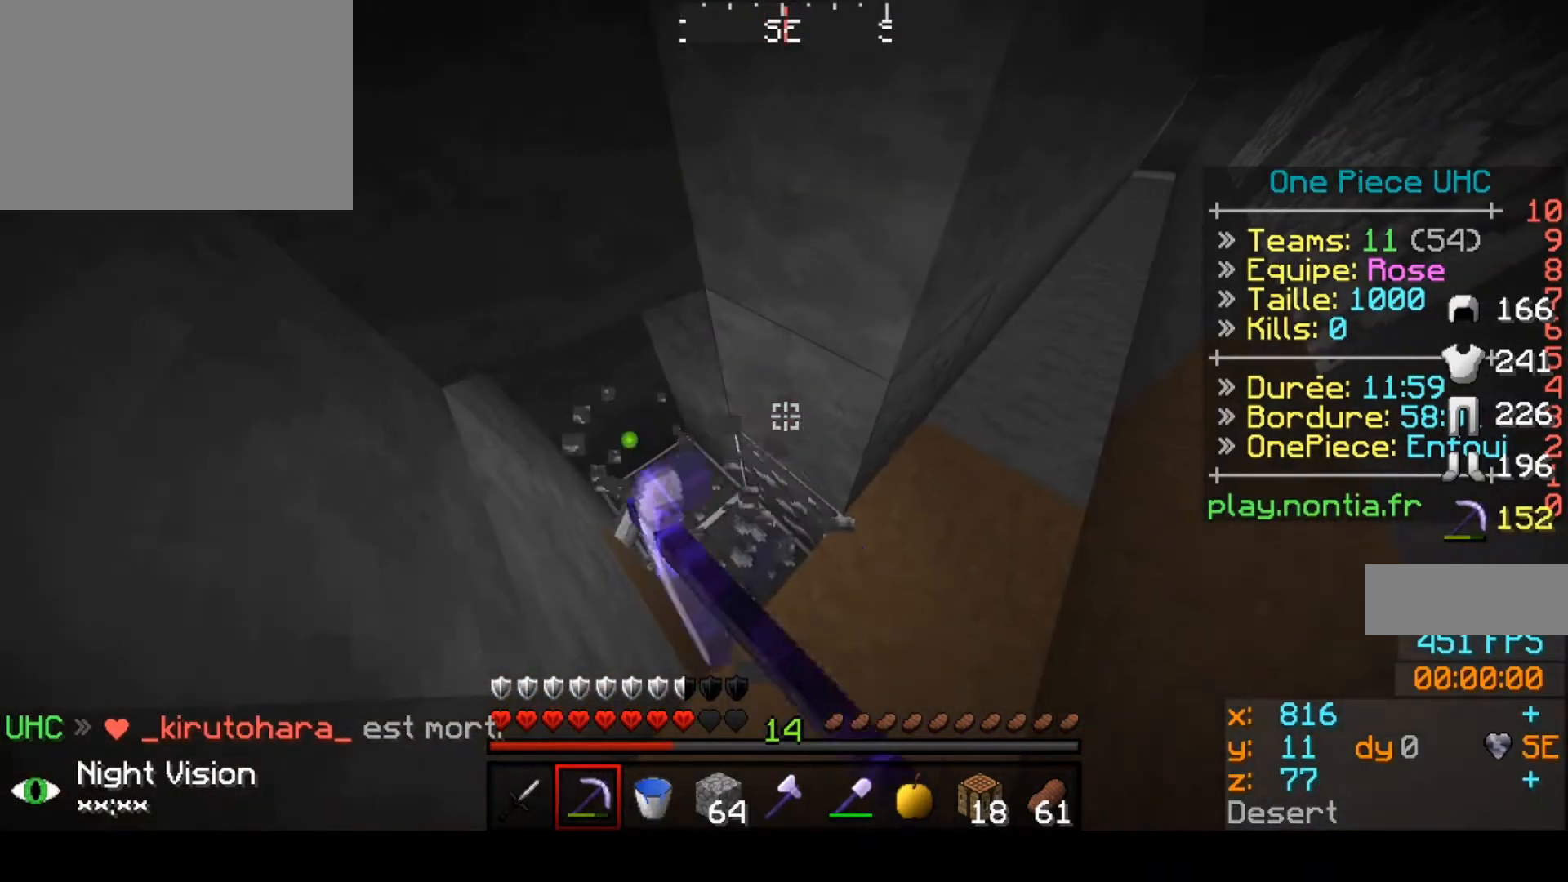
{"keys": [], "events": []}
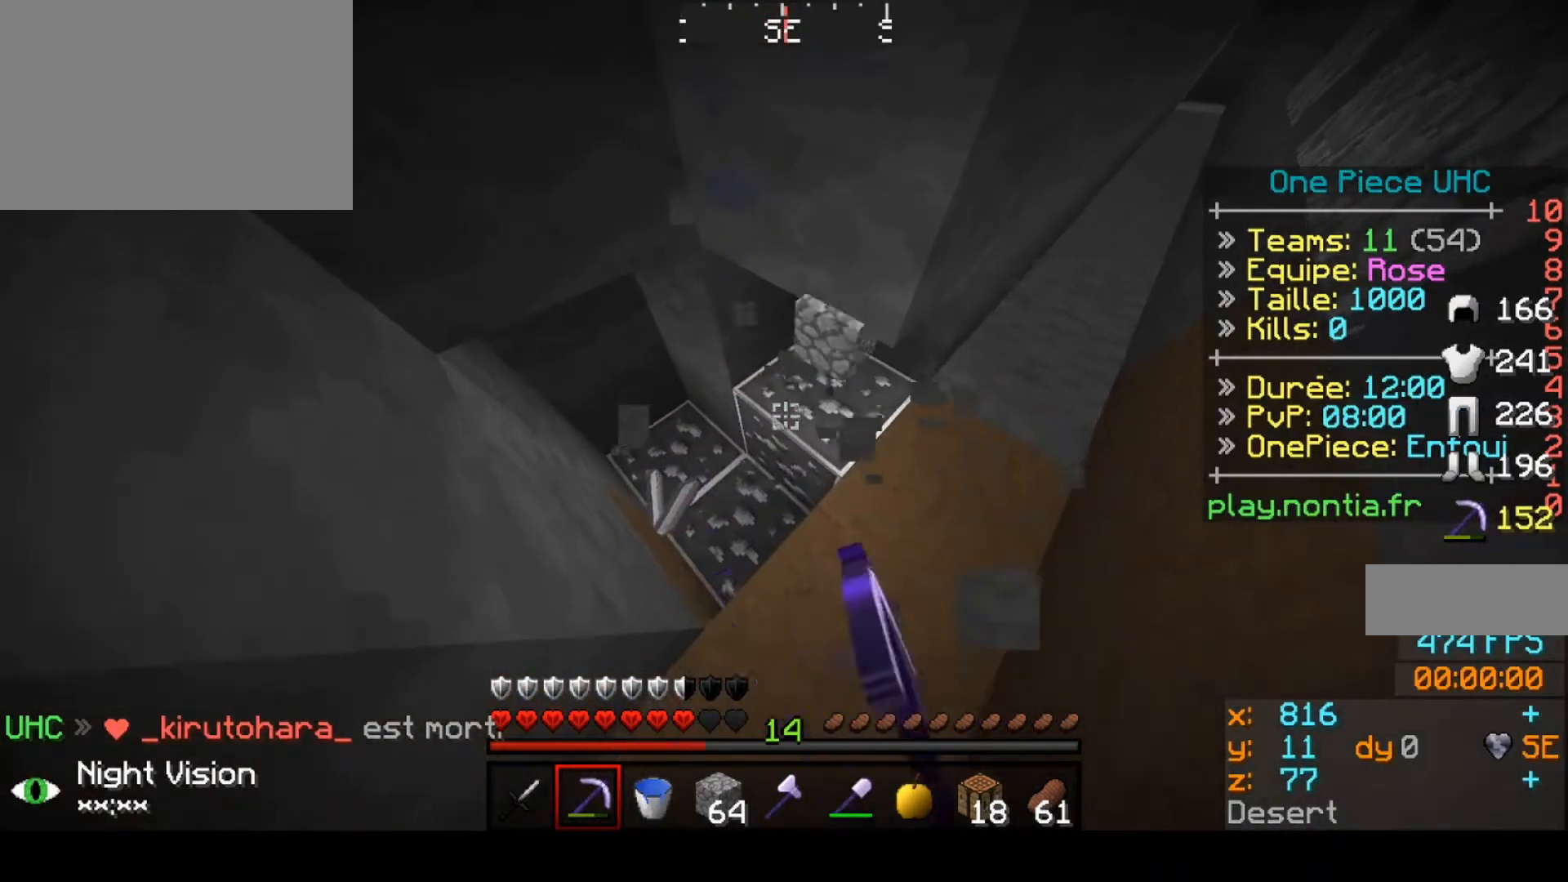
{"keys": [], "events": [[267, "left", "down"], [267, "up", "down"], [467, "left", "up"], [467, "up", "up"]]}
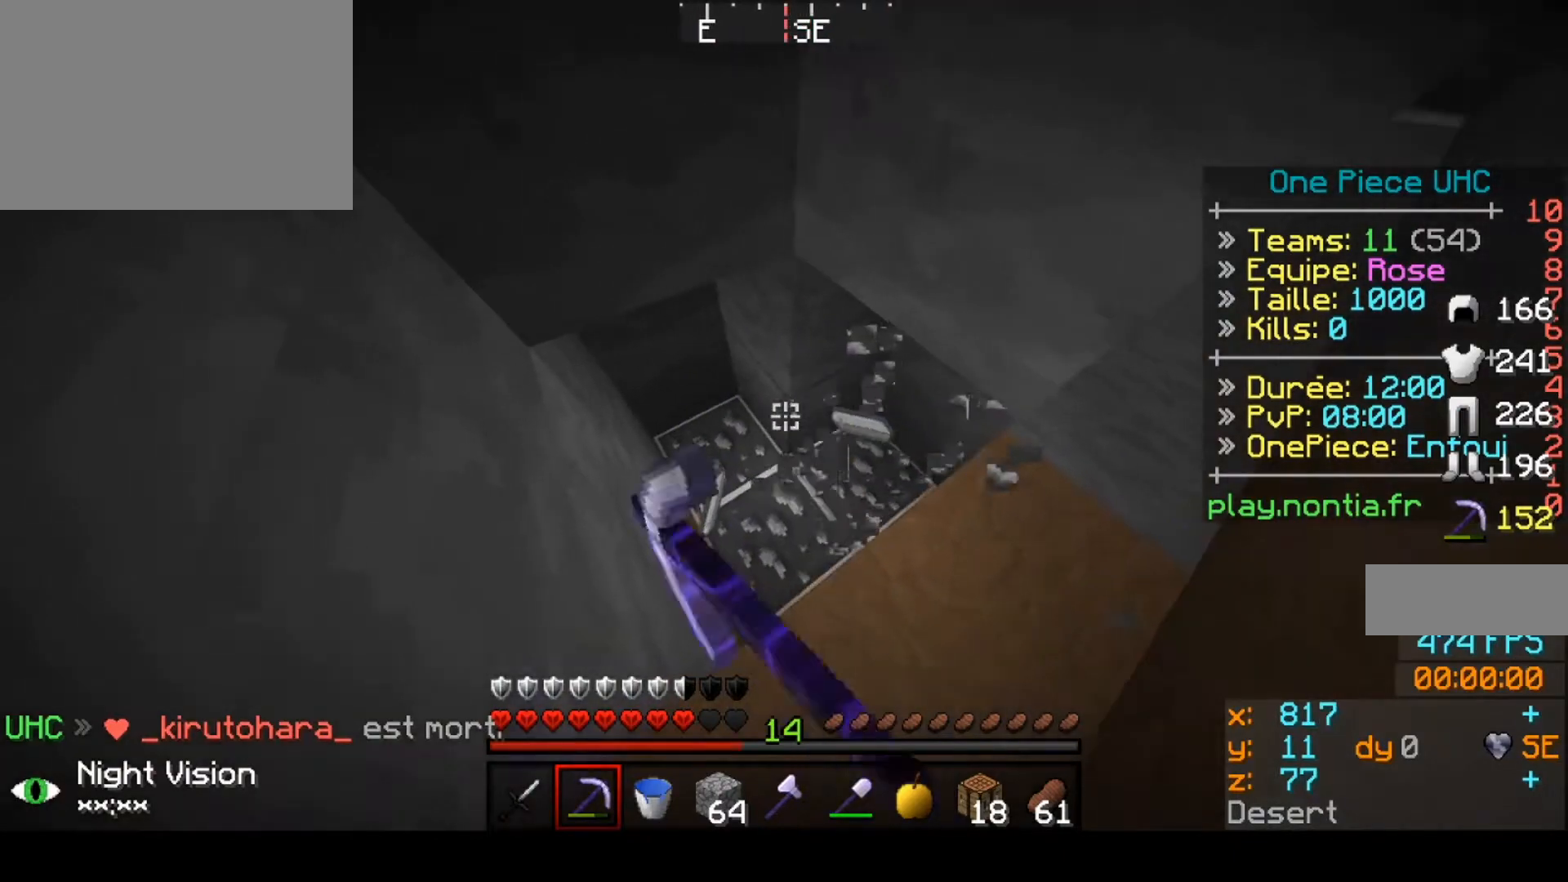
{"keys": ["up"], "events": [[167, "up", "down"], [200, "left", "down"], [433, "left", "up"]]}
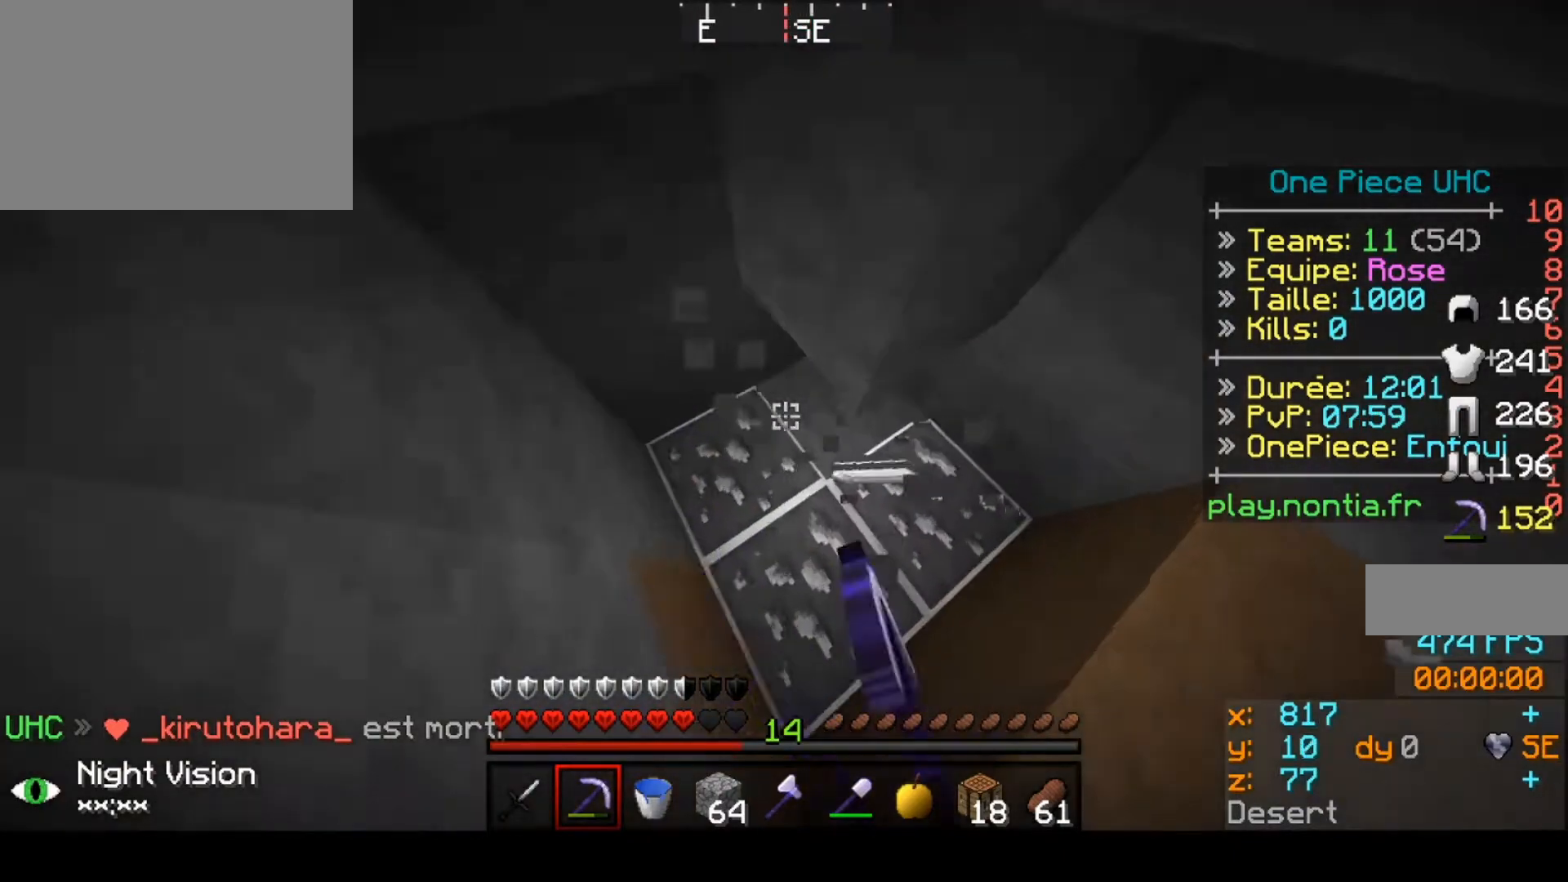
{"keys": [], "events": [[33, "up", "up"]]}
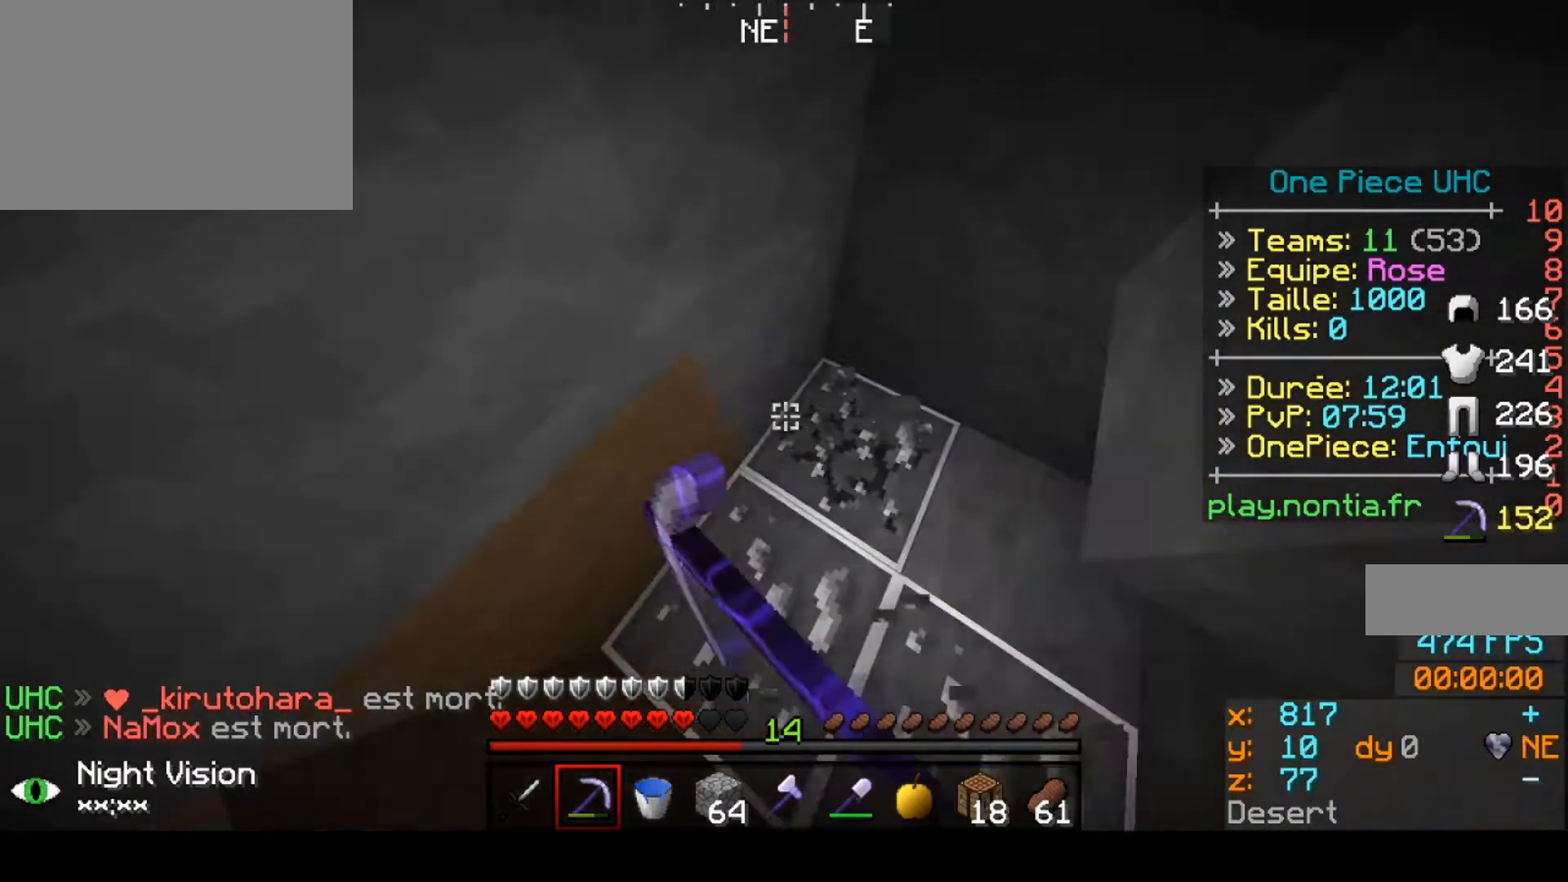
{"keys": ["right"], "events": [[67, "right", "down"], [233, "right", "up"], [467, "right", "down"]]}
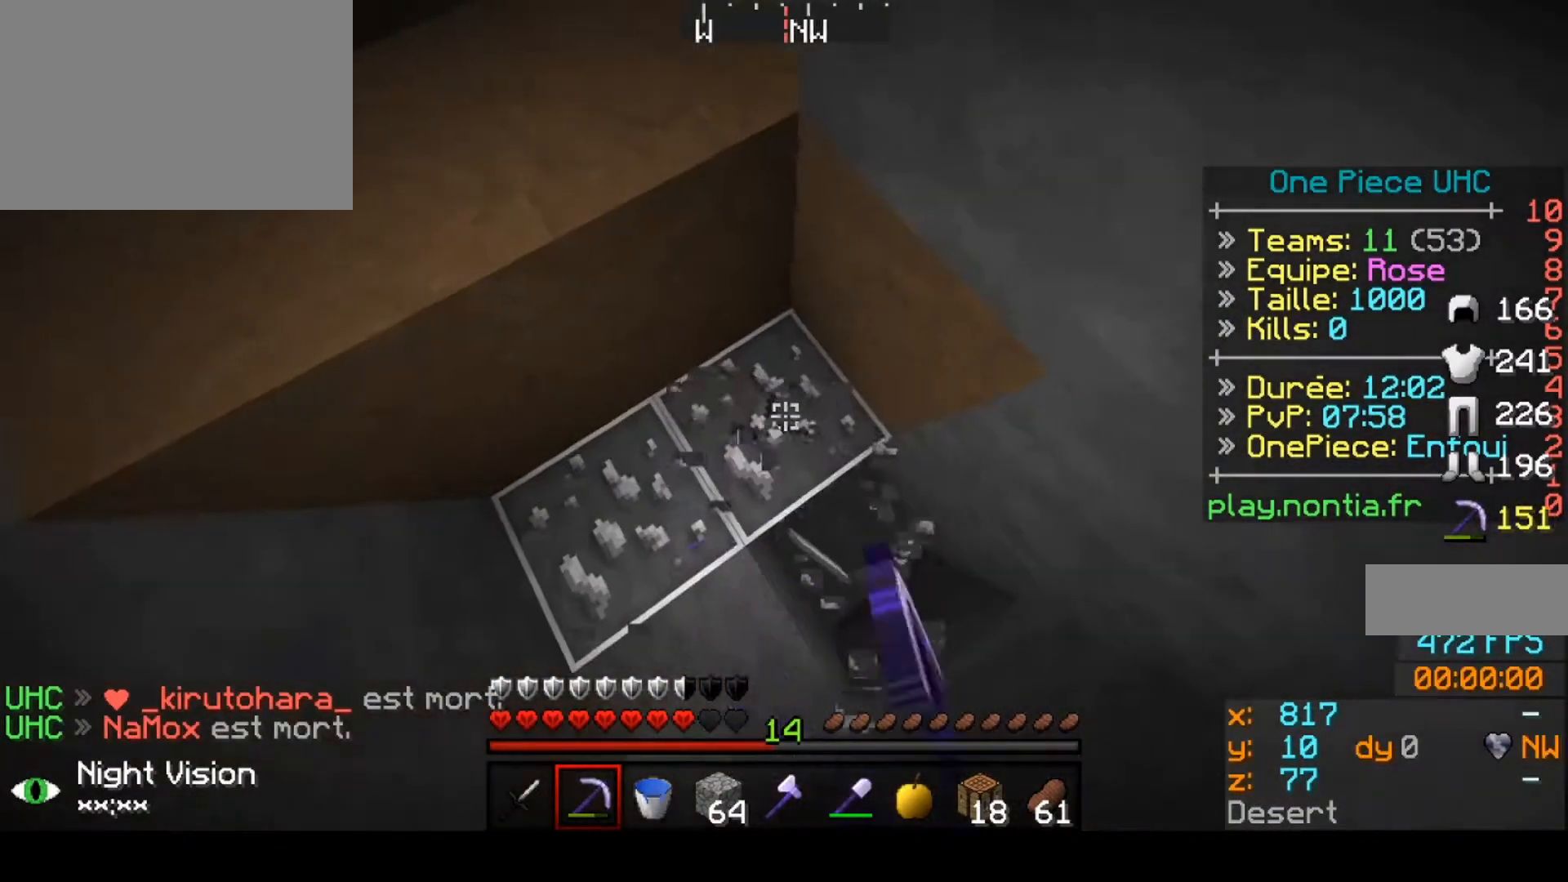
{"keys": ["up"], "events": [[100, "right", "up"], [167, "up", "down"]]}
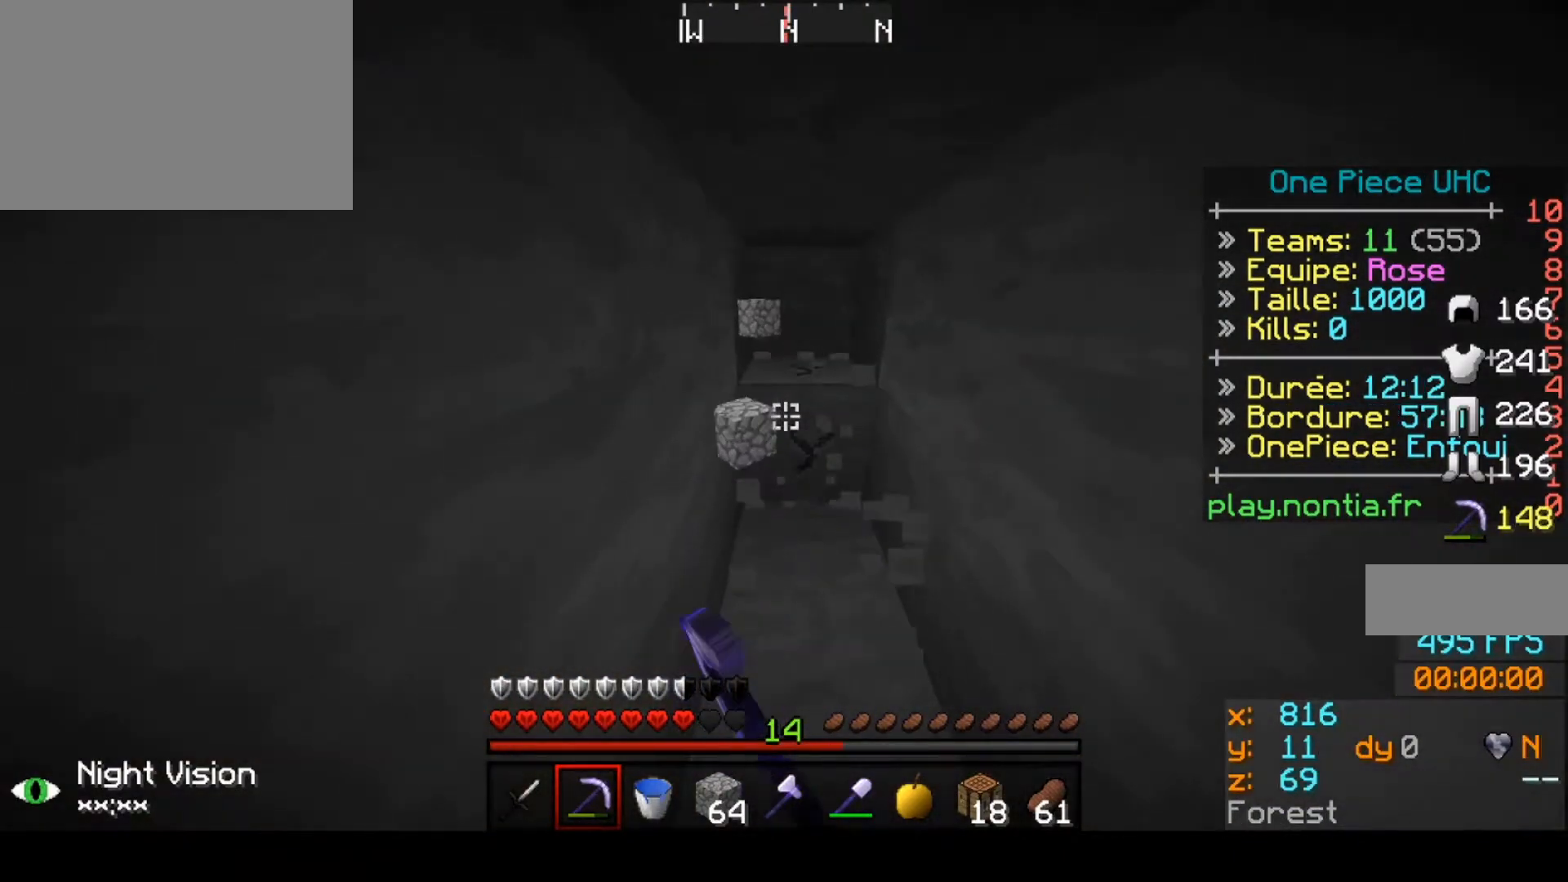
{"keys": ["up"], "events": []}
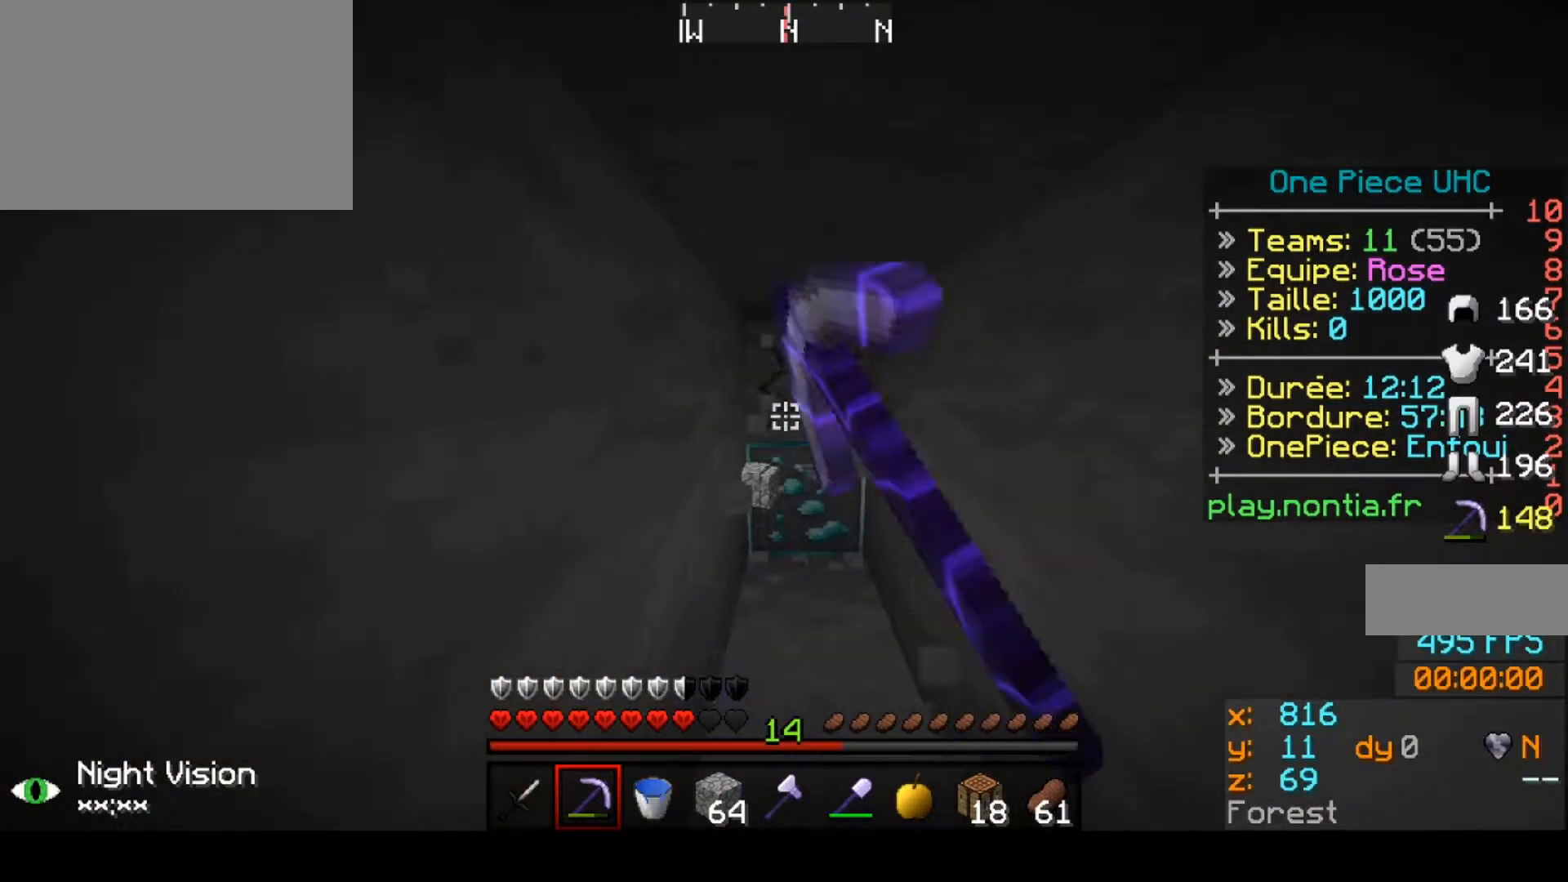
{"keys": ["up"], "events": []}
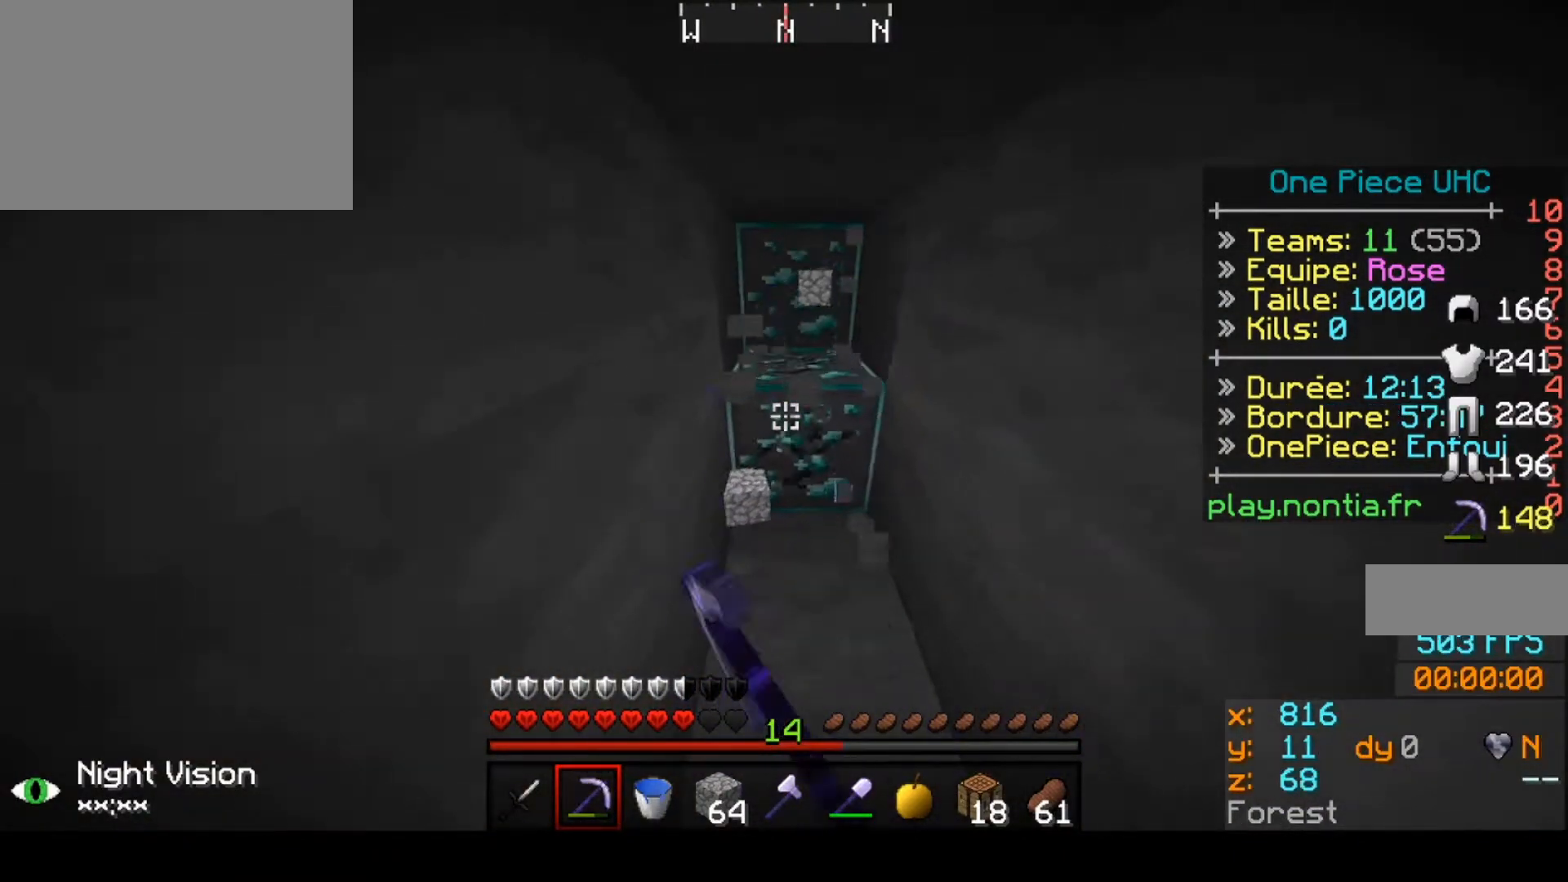
{"keys": ["up"], "events": []}
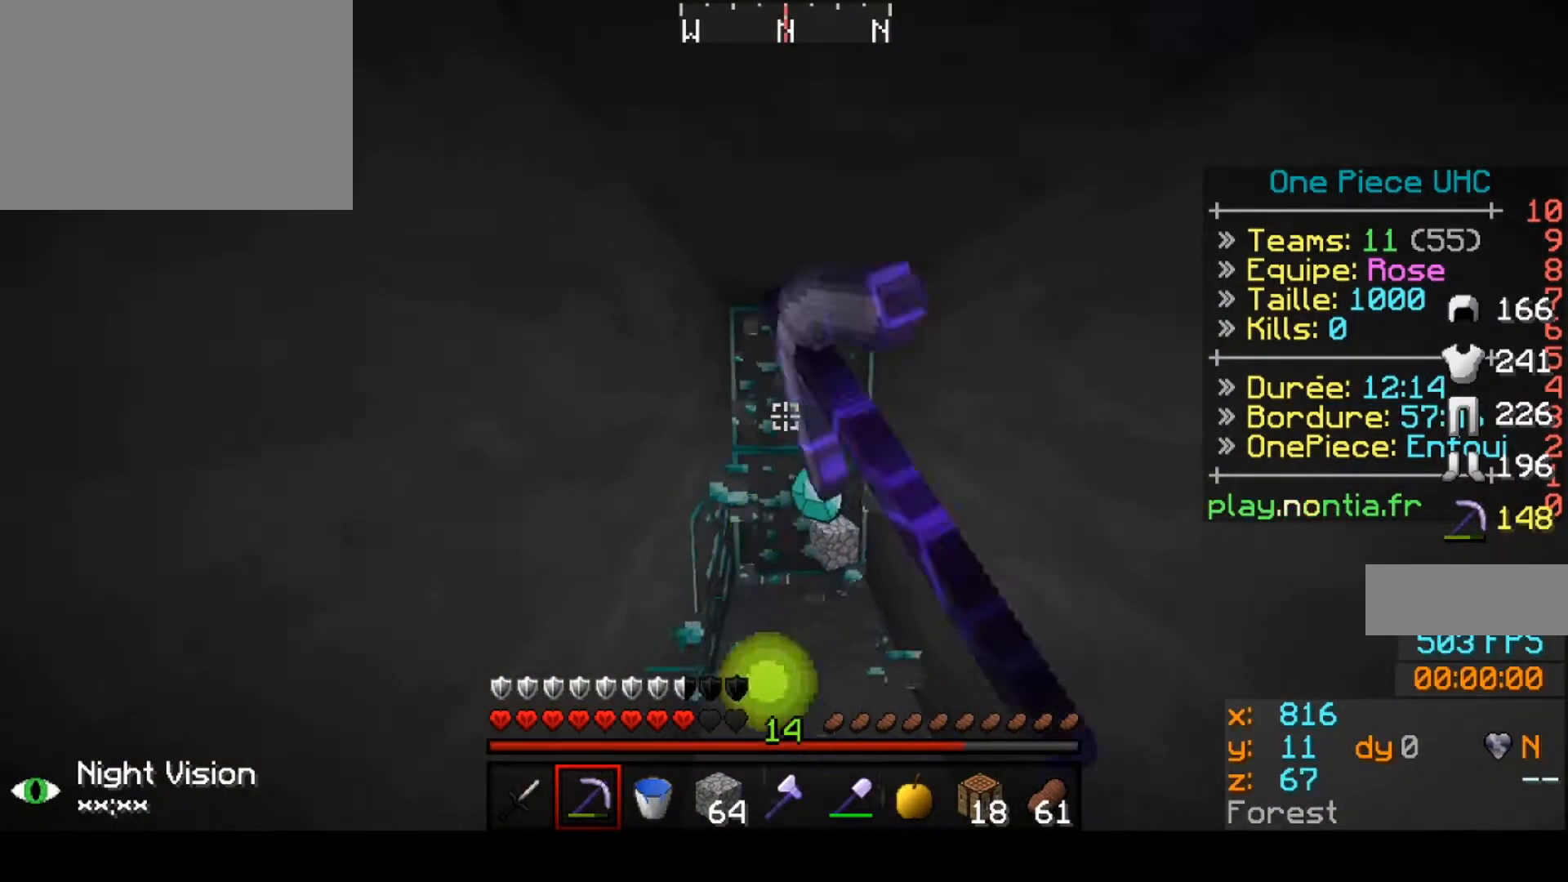
{"keys": ["up"], "events": []}
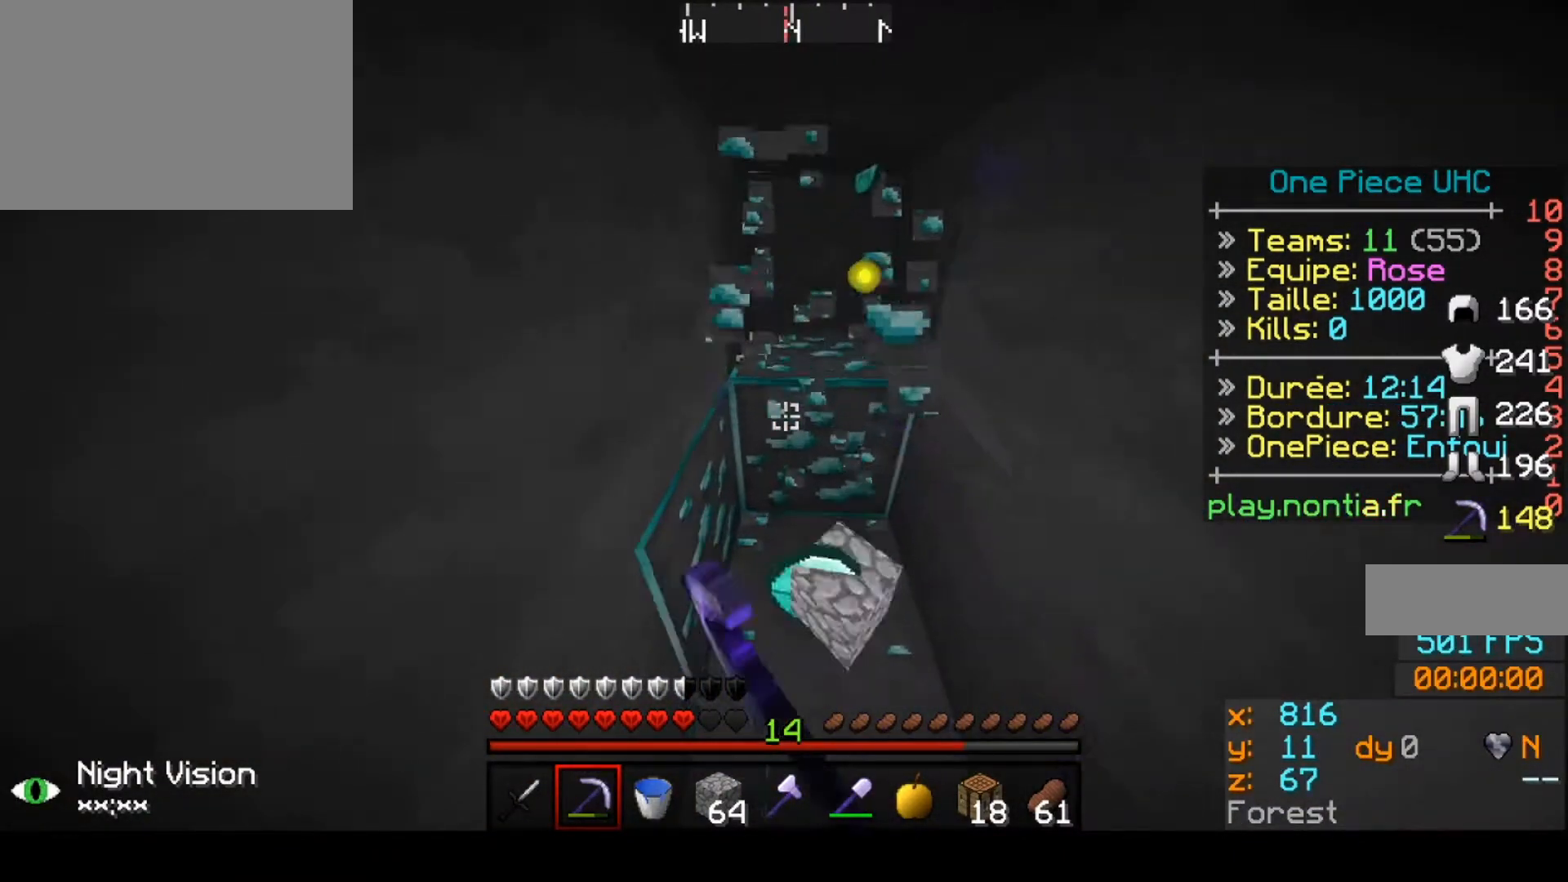
{"keys": ["right", "up"], "events": [[400, "right", "down"]]}
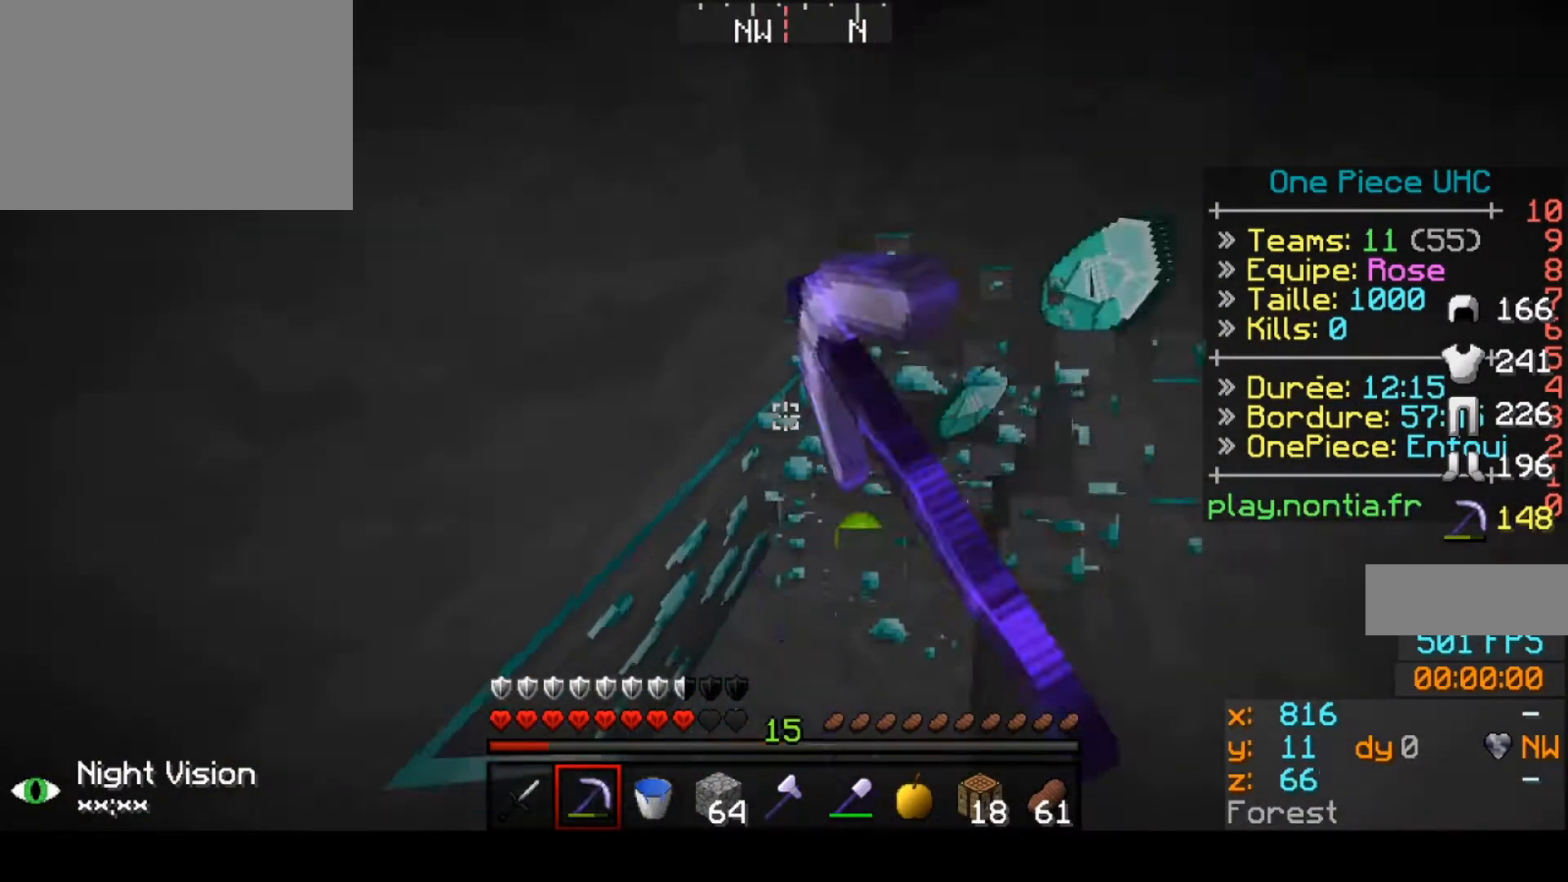
{"keys": [], "events": [[300, "right", "up"], [300, "up", "up"]]}
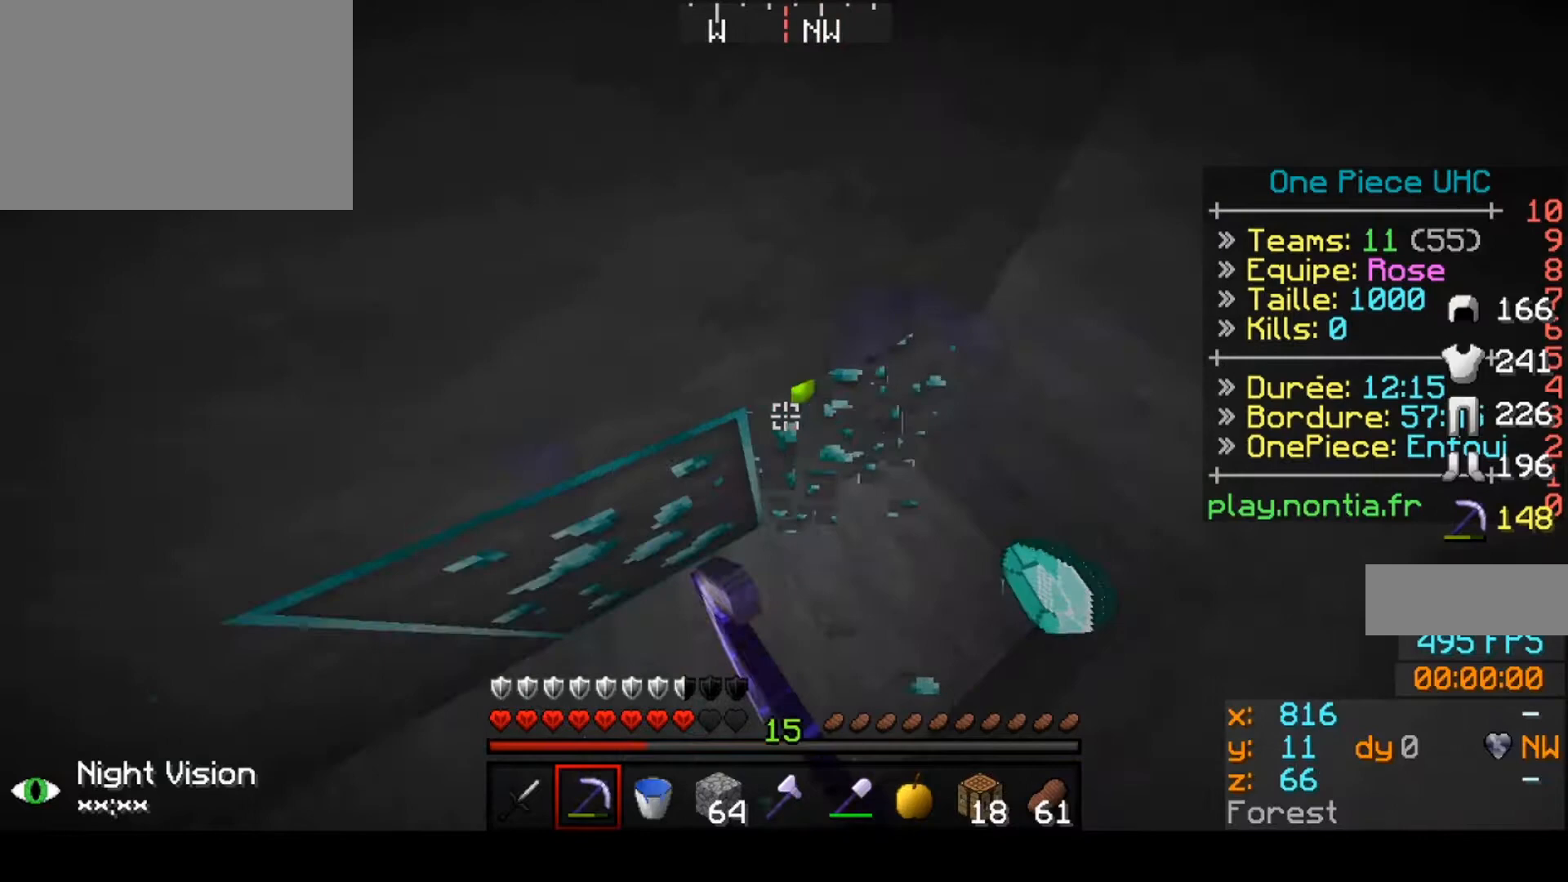
{"keys": [], "events": []}
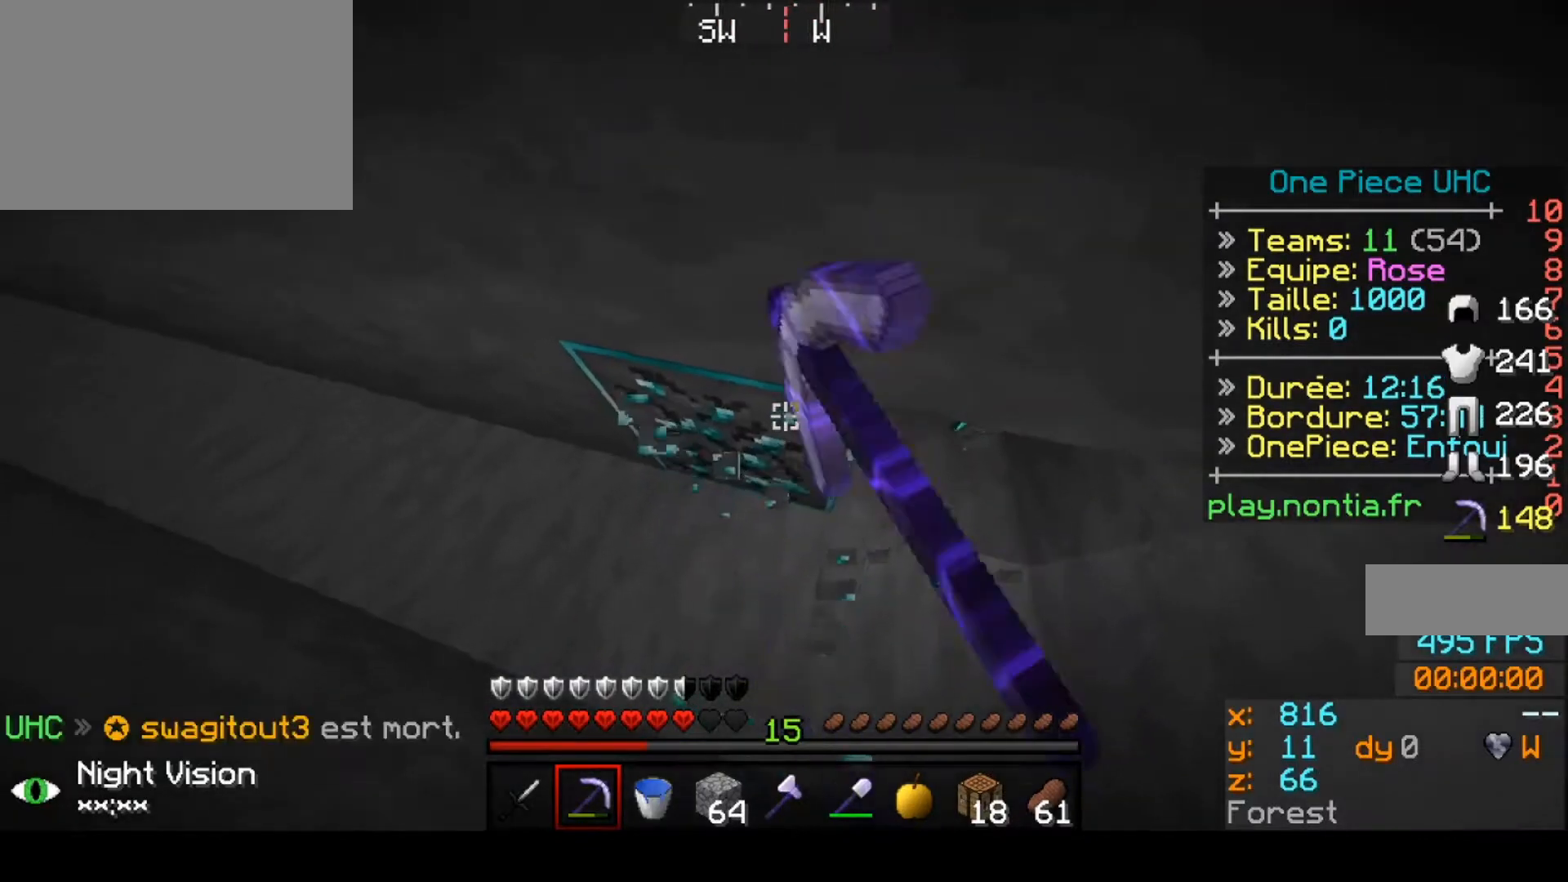
{"keys": ["left", "up"], "events": [[167, "left", "down"], [167, "up", "down"], [300, "up", "up"], [333, "left", "up"], [500, "left", "down"], [500, "up", "down"]]}
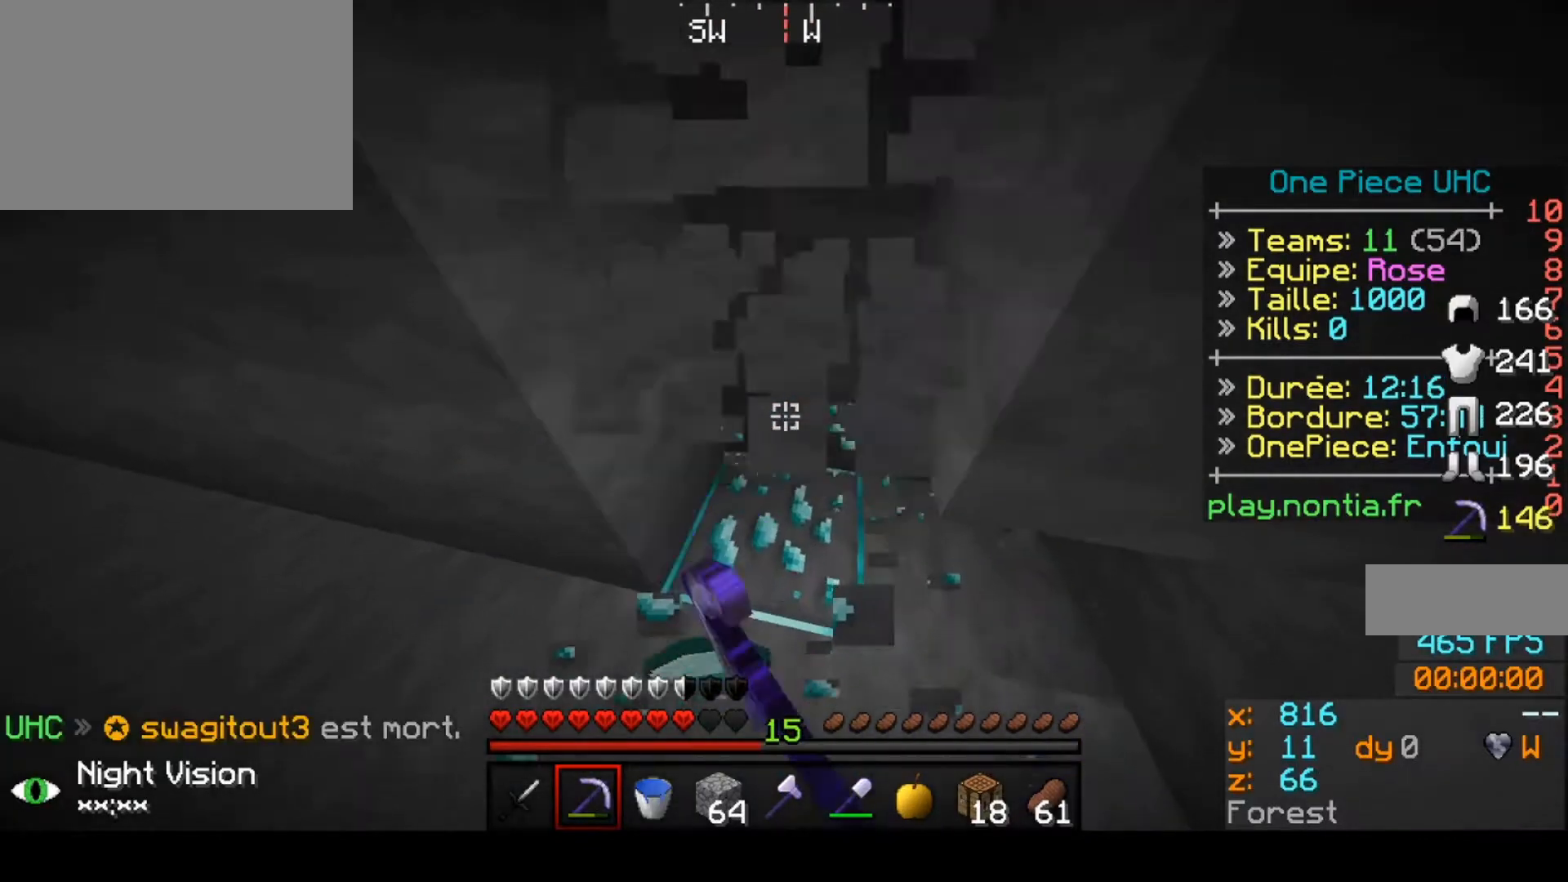
{"keys": [], "events": [[167, "left", "up"], [167, "up", "up"]]}
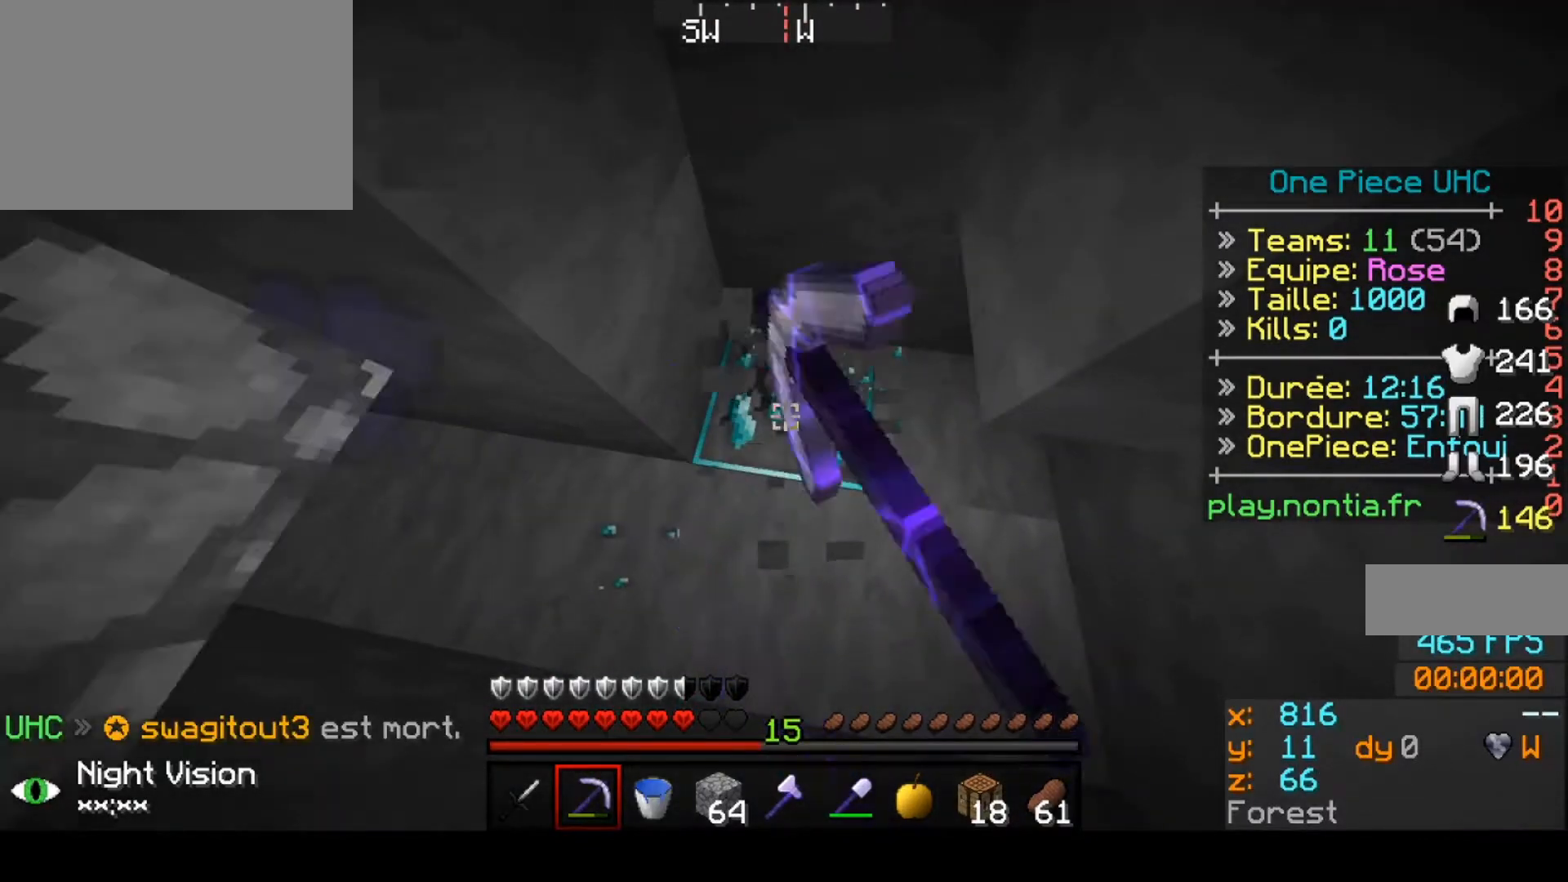
{"keys": ["up"], "events": [[67, "up", "down"], [200, "left", "down"], [433, "left", "up"]]}
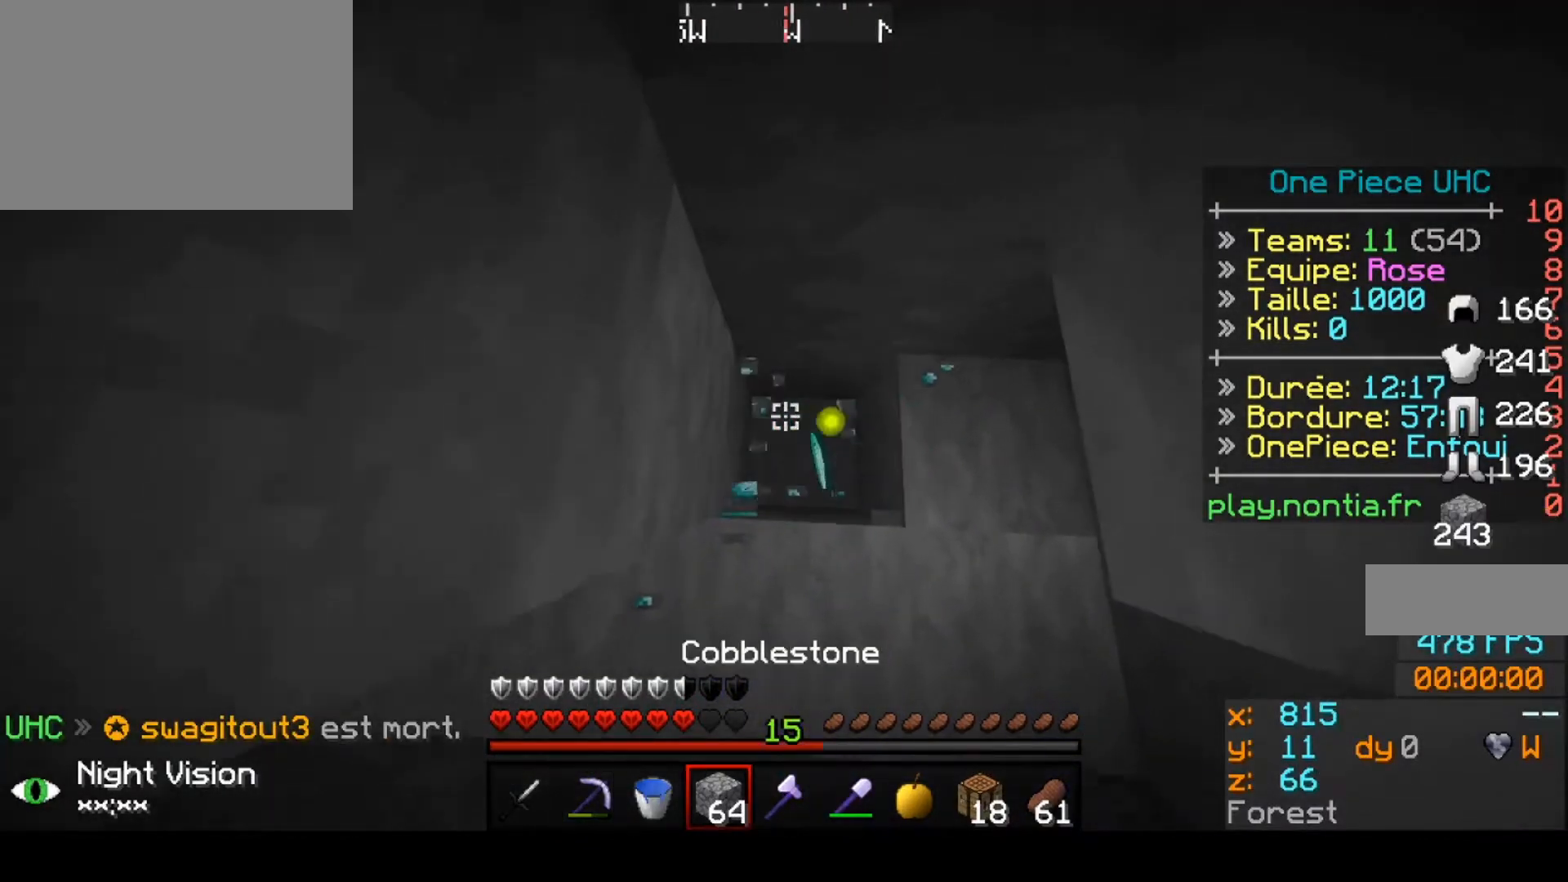
{"keys": [], "events": [[67, "up", "up"]]}
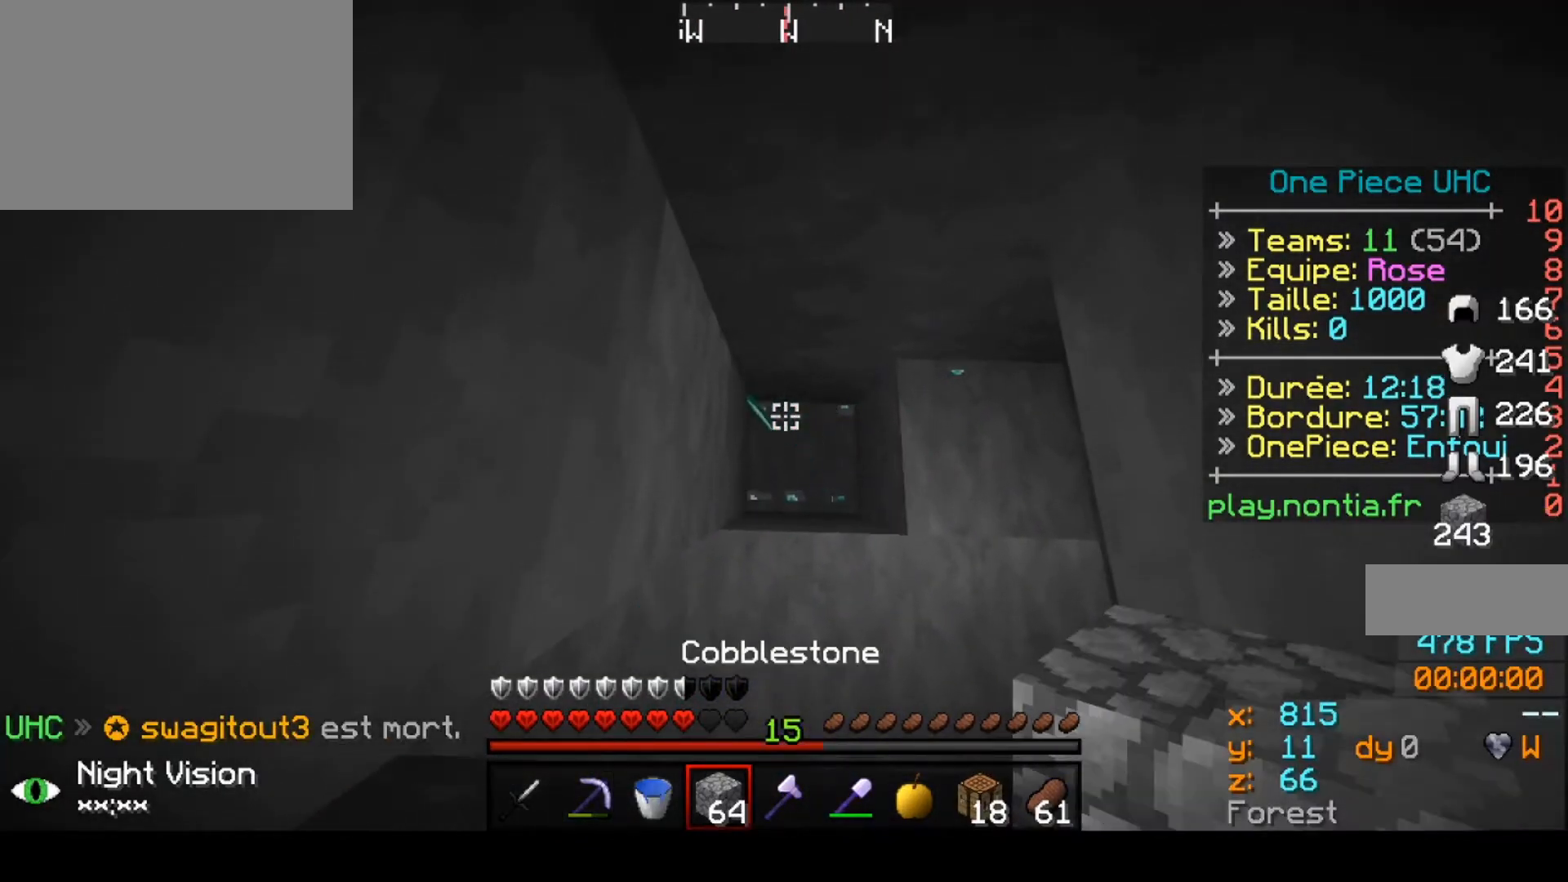
{"keys": ["right"], "events": [[400, "right", "down"]]}
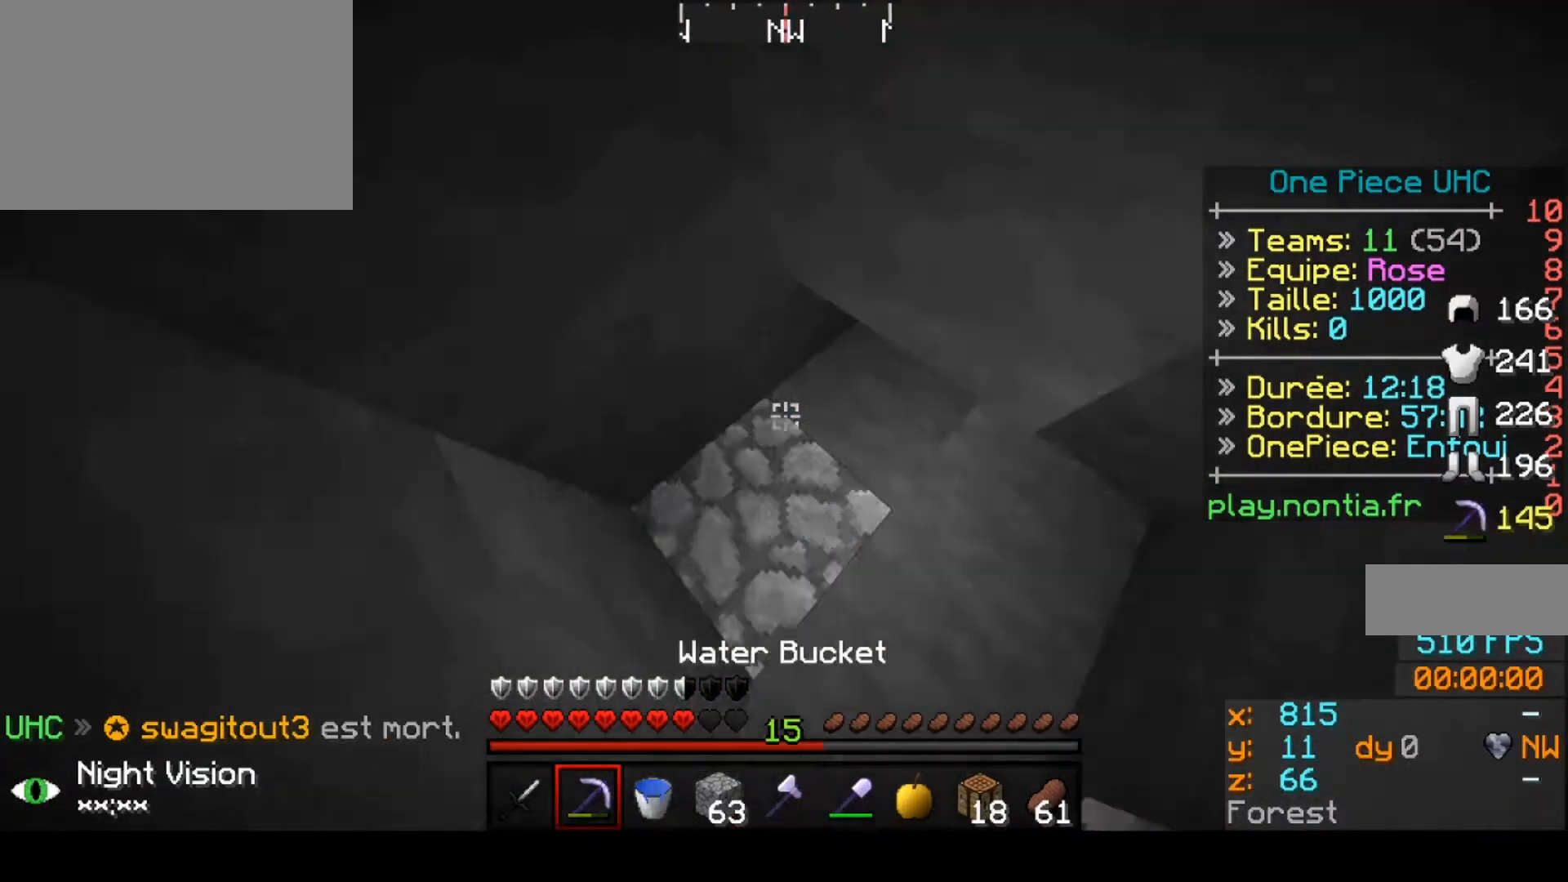
{"keys": ["right", "up"], "events": [[267, "up", "down"]]}
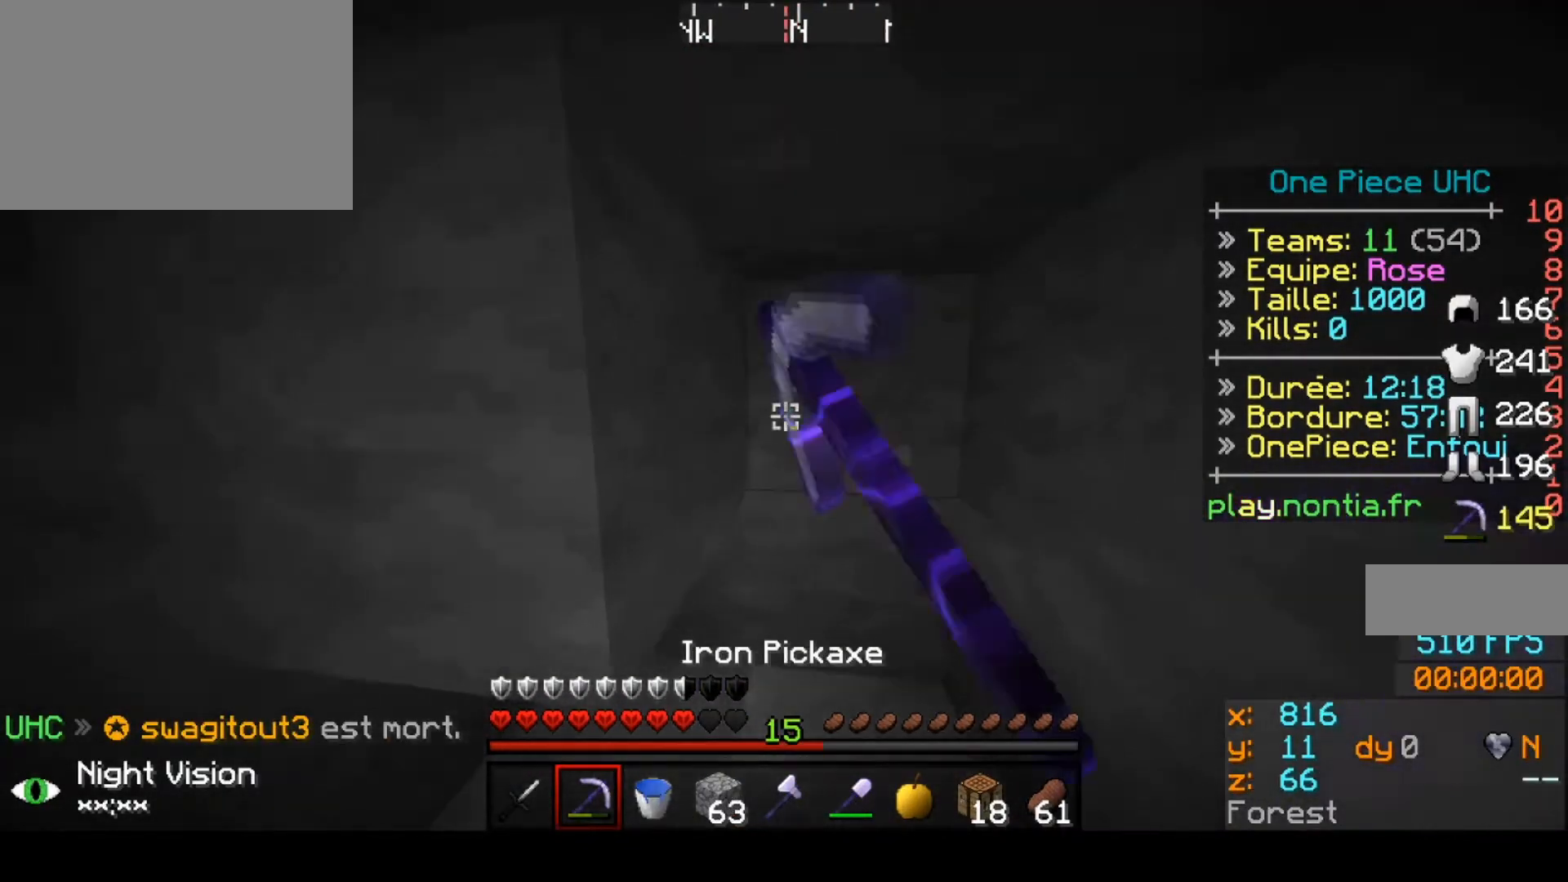
{"keys": ["up"], "events": [[100, "right", "up"]]}
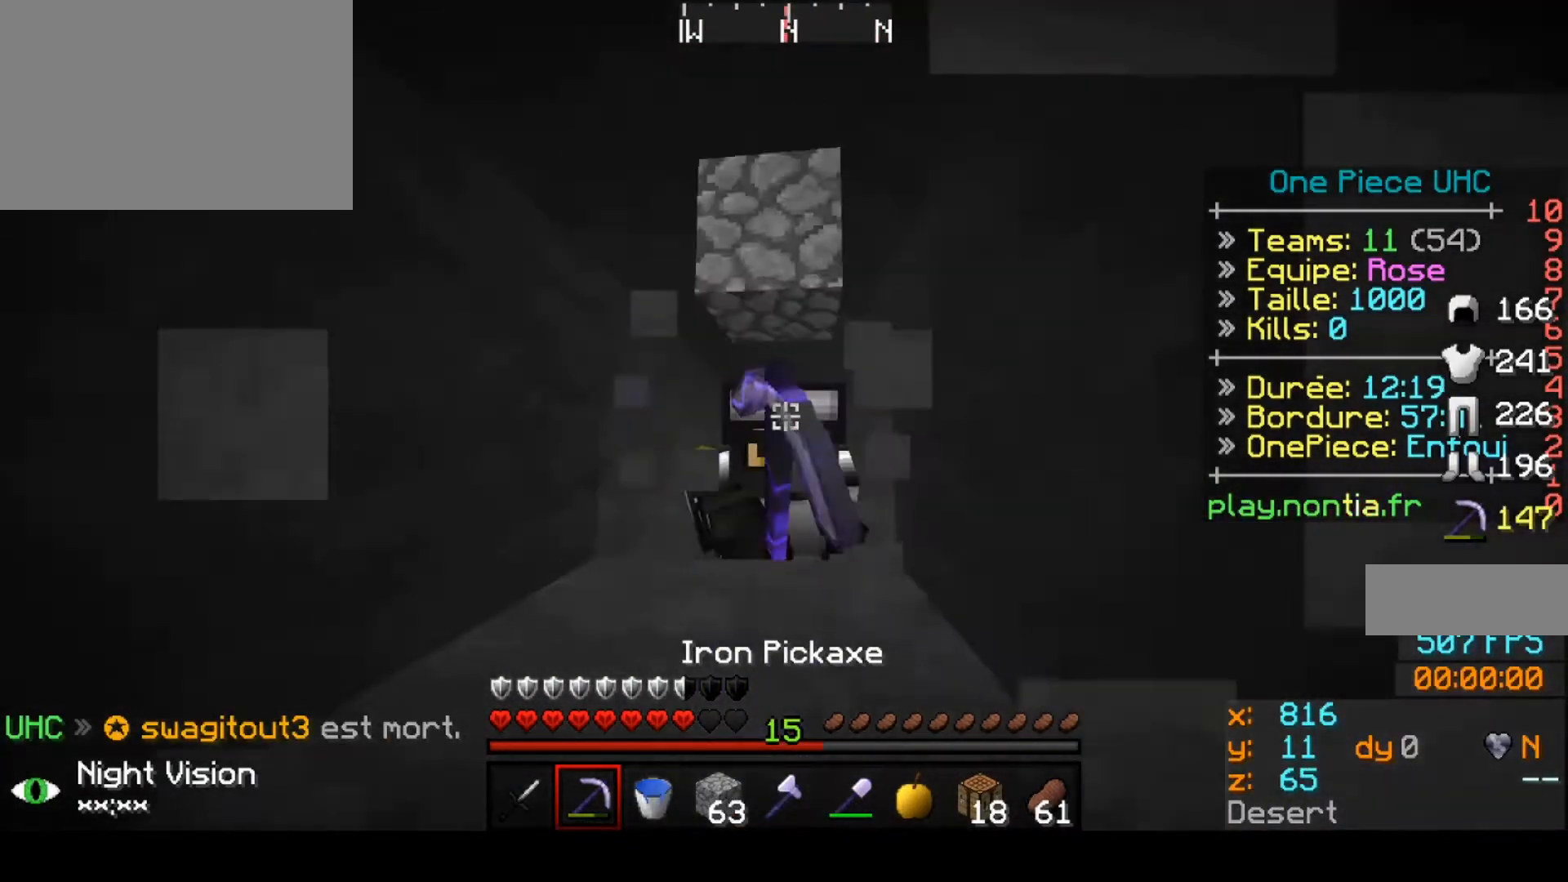
{"keys": ["up"], "events": []}
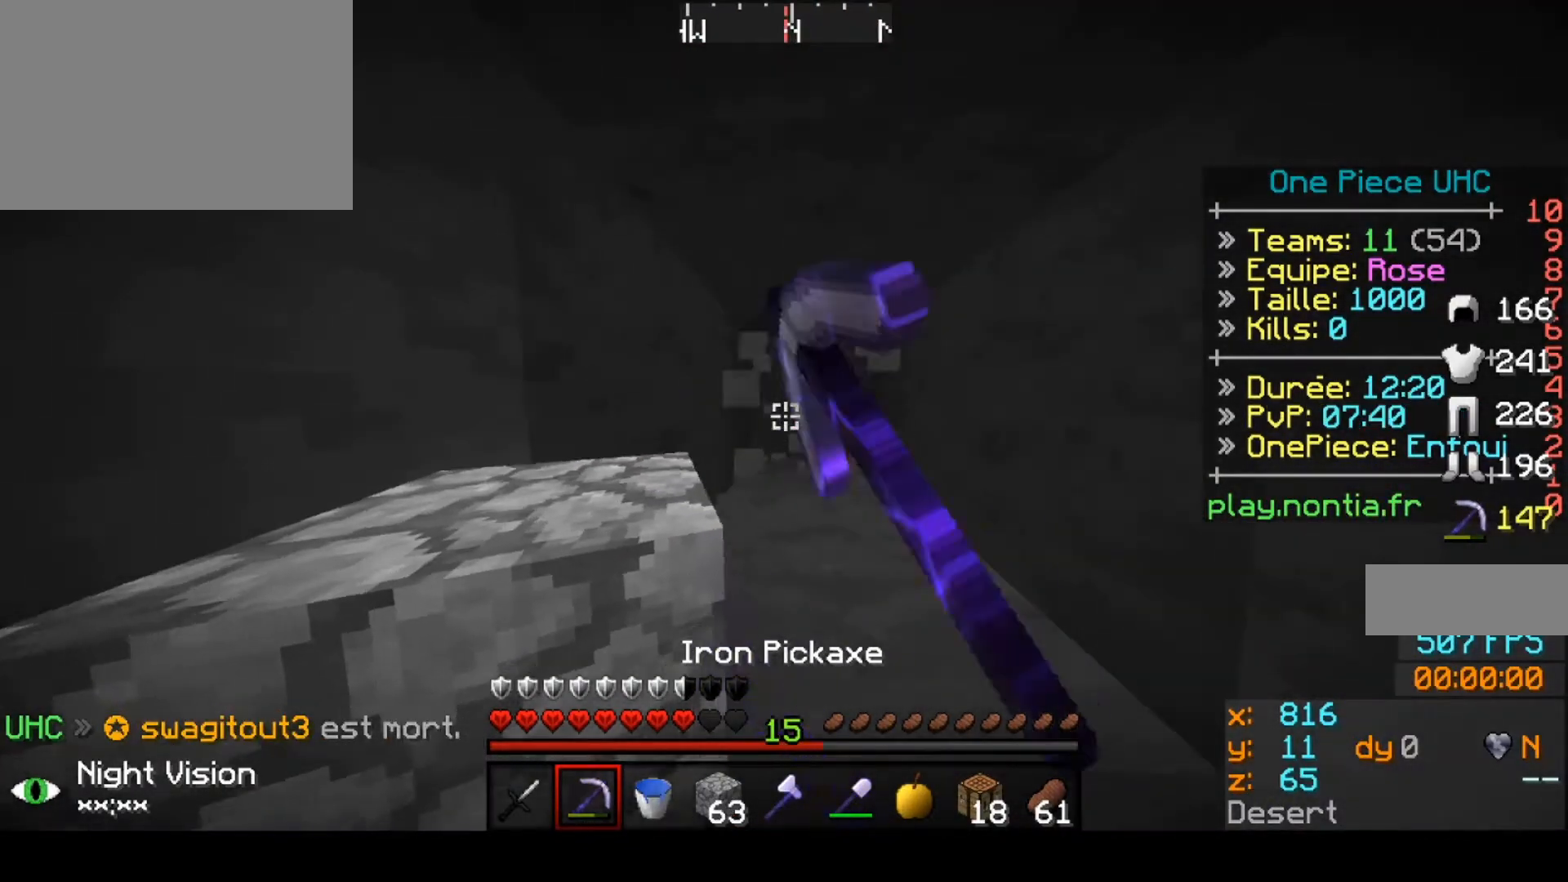
{"keys": ["up"], "events": []}
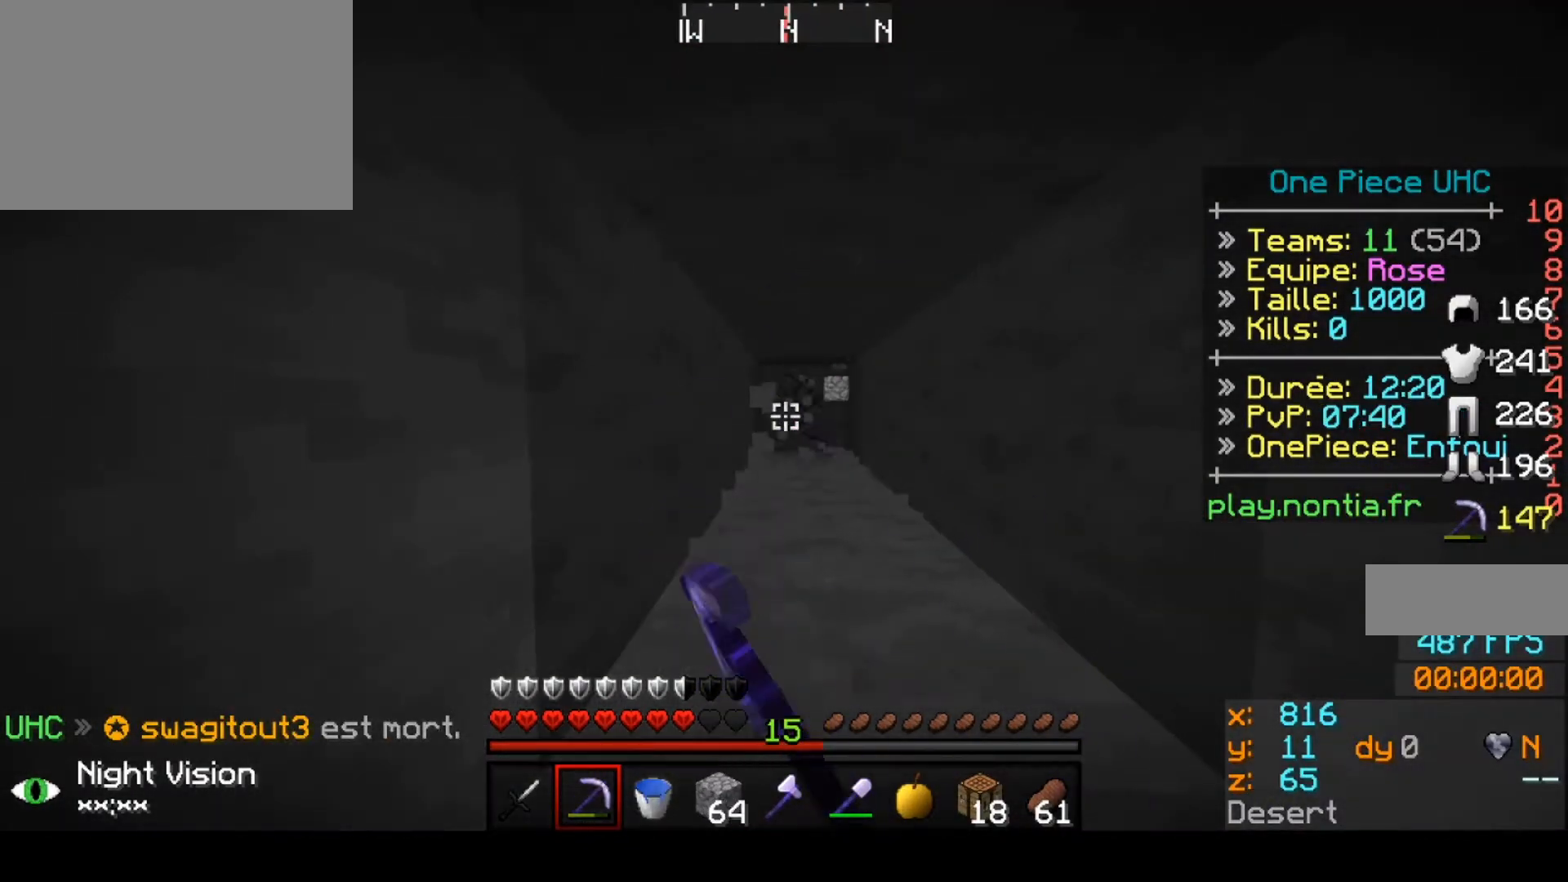
{"keys": ["up"], "events": []}
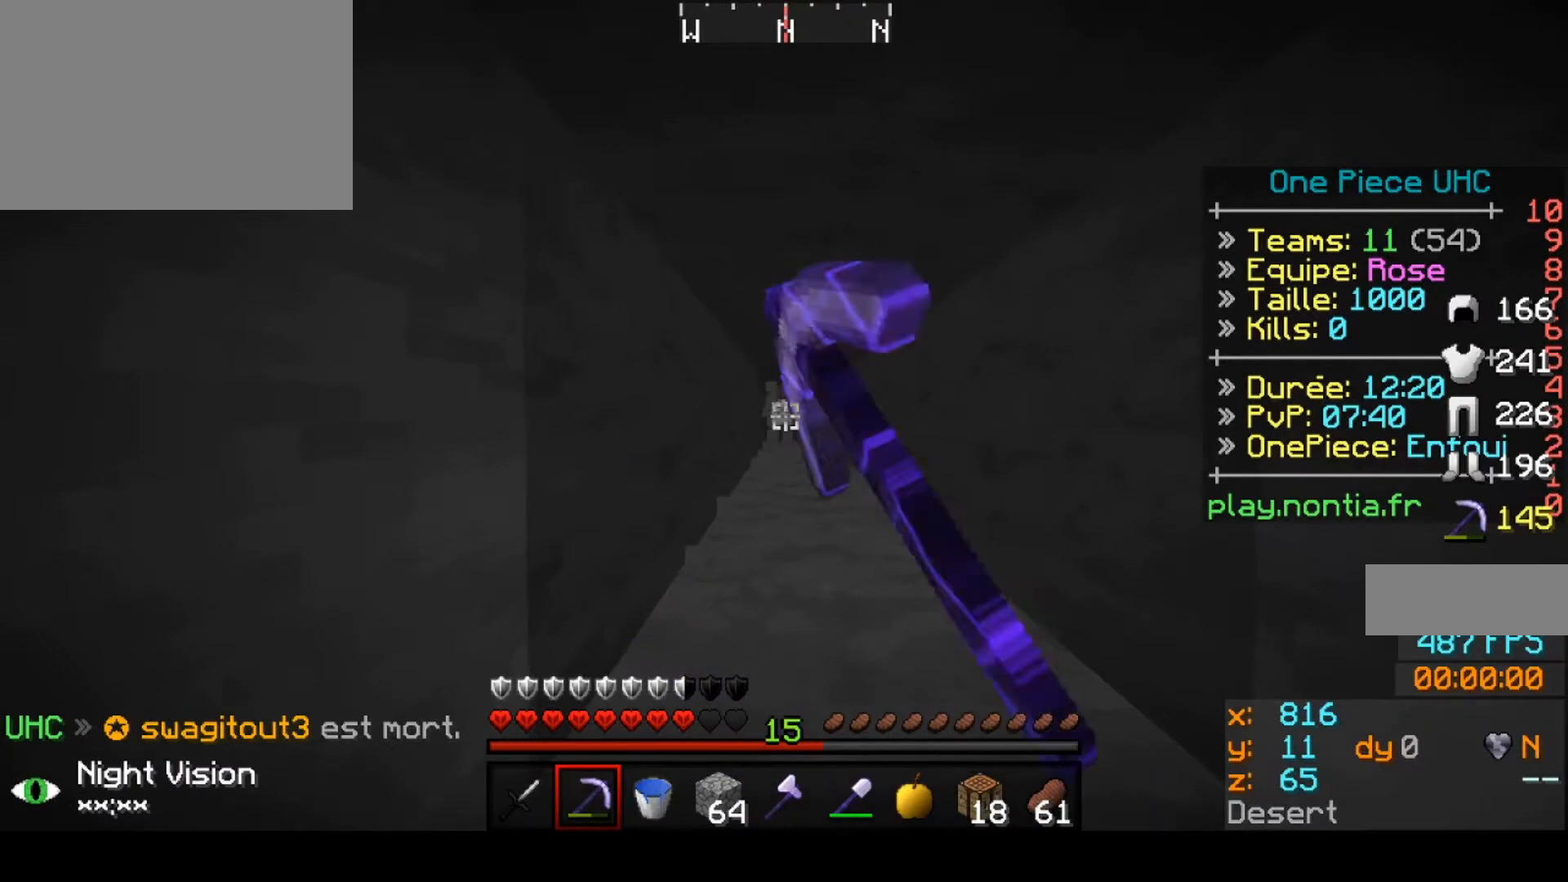
{"keys": ["down", "right"], "events": [[233, "up", "up"], [300, "down", "down"], [300, "right", "down"]]}